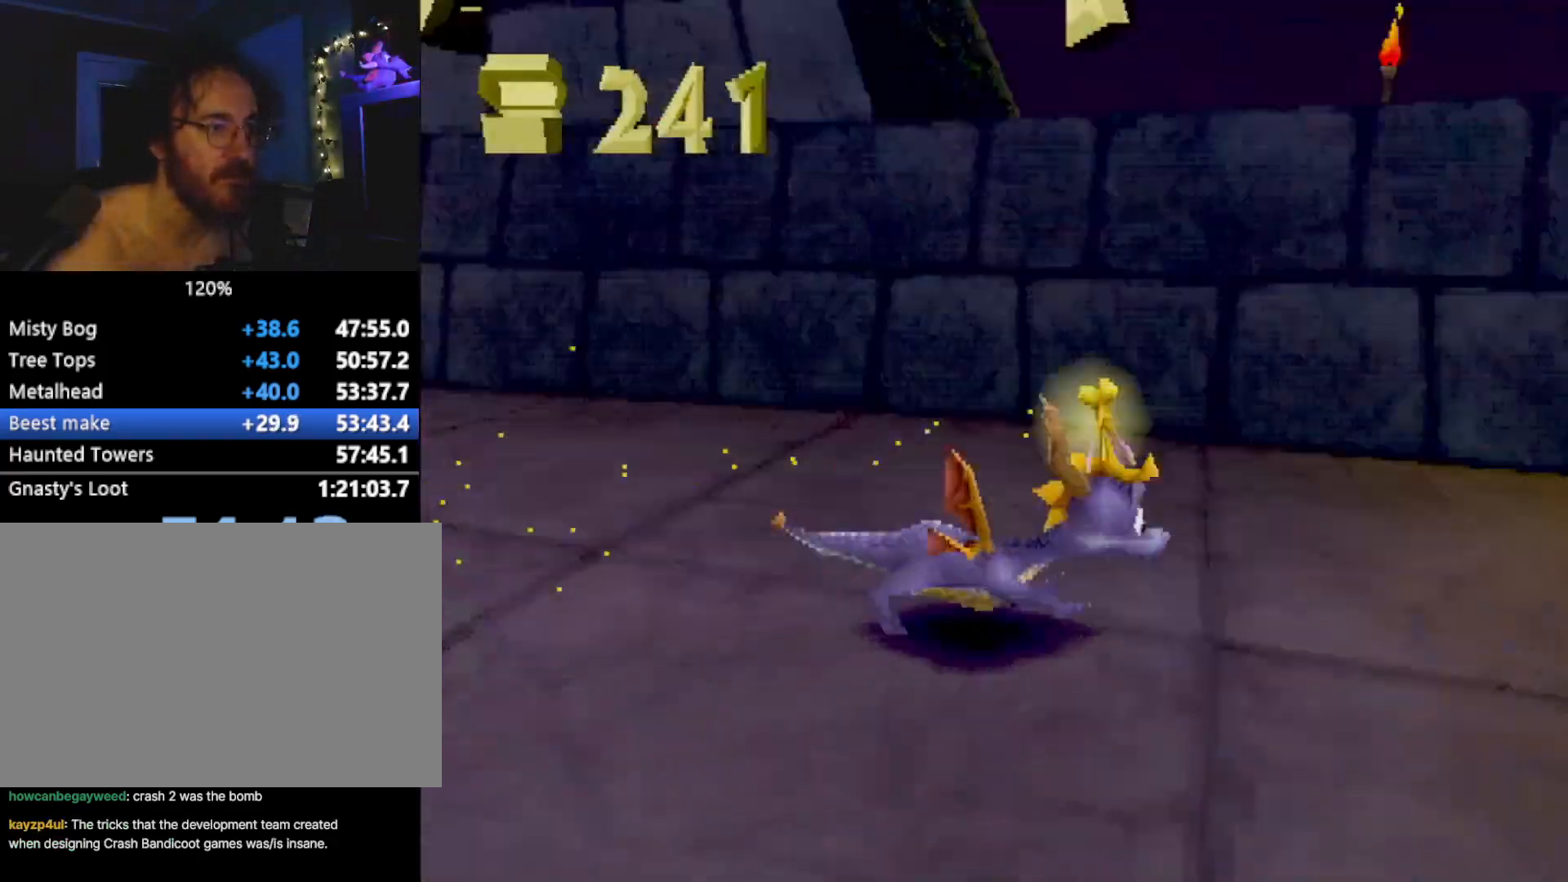
Gameplay with a controller (PlayStation layout); each line is a JSON object with the inputs held at the frame after it. "events" lists button and stick changes between this image and that frame as [ms after this image, input, new state], when the widget could be followed in between. Not read: L3 R2 R3 right_stick.
{"buttons": [], "left_stick": "down-left", "events": [[100, "left_stick", "up-left"], [267, "SQUARE", "up"], [301, "CROSS", "down"], [351, "CIRCLE", "down"], [351, "CROSS", "up"], [367, "CIRCLE", "up"], [401, "left_stick", "down-left"]]}
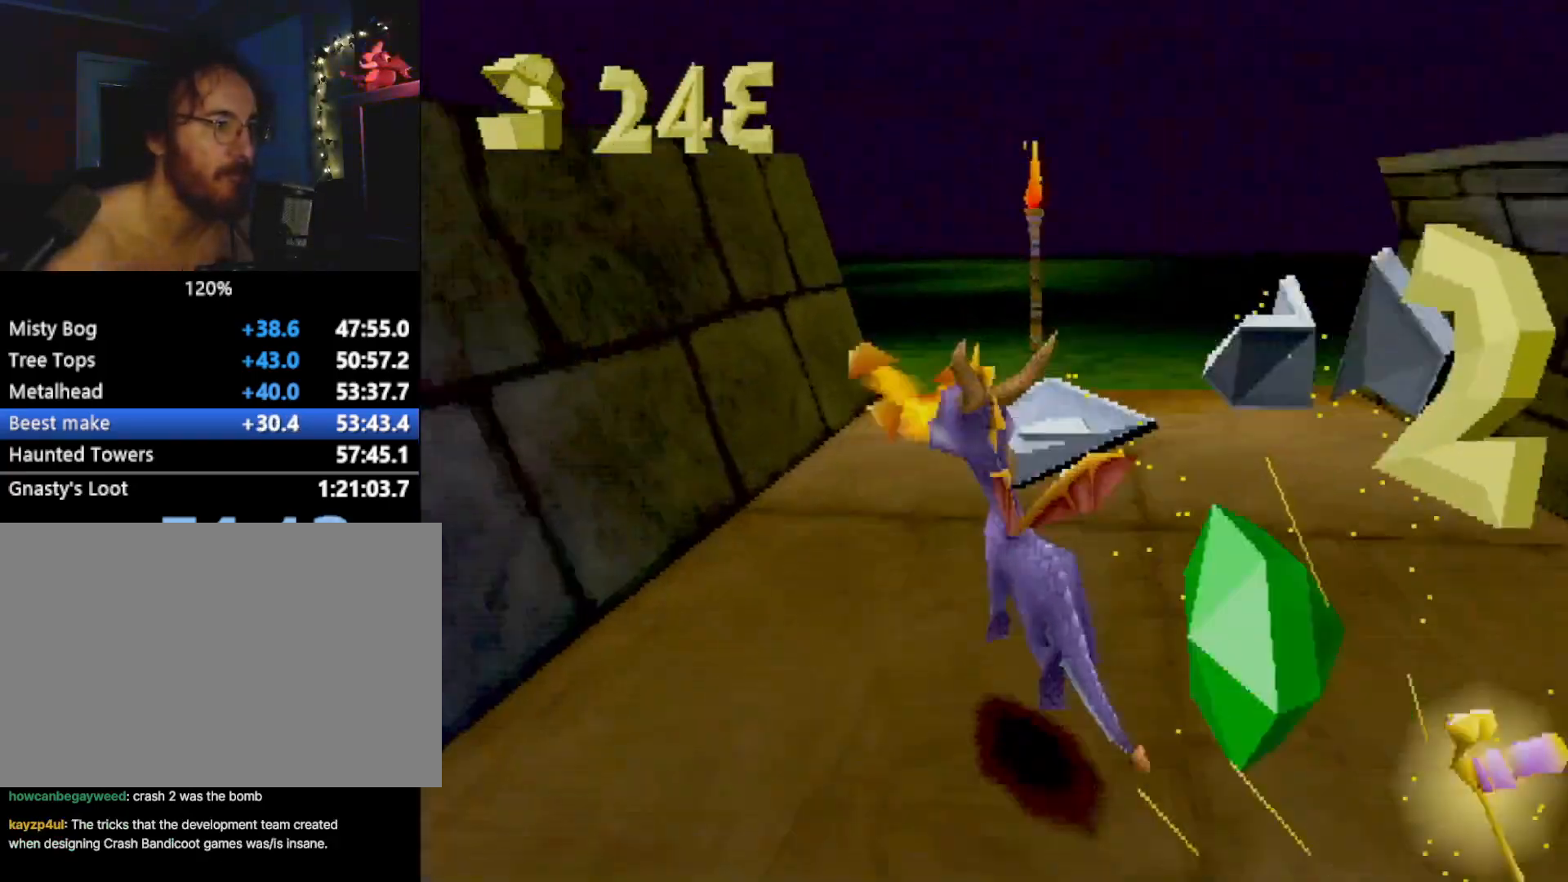
{"buttons": ["SQUARE"], "left_stick": "down-left", "events": [[250, "SQUARE", "down"]]}
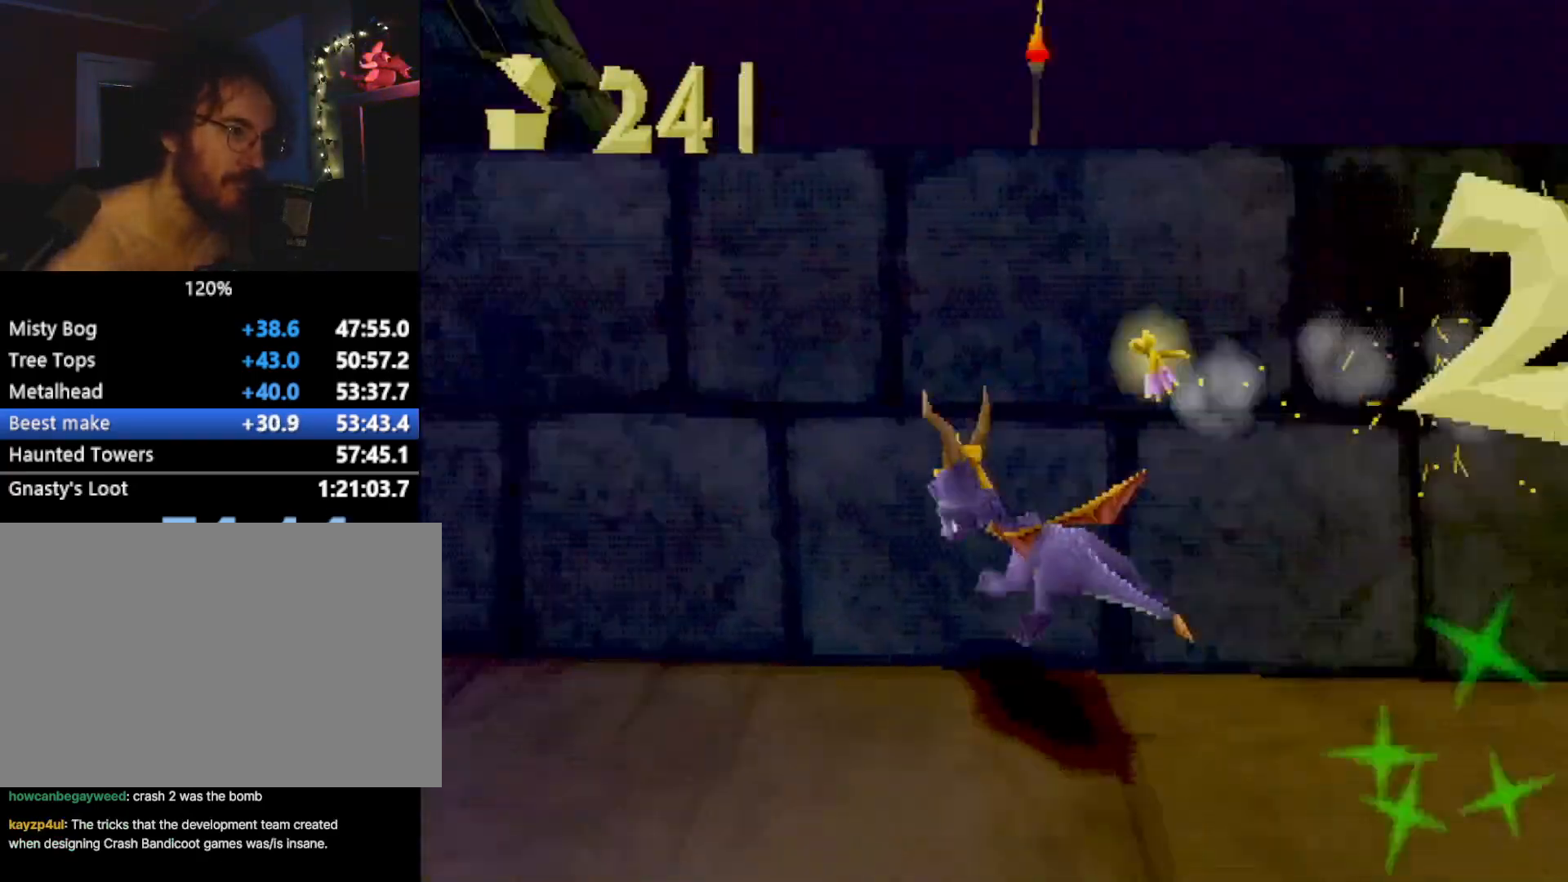
{"buttons": ["SQUARE"], "left_stick": "center", "events": [[33, "CROSS", "down"], [100, "left_stick", "left"], [217, "CROSS", "up"], [450, "left_stick", "center"]]}
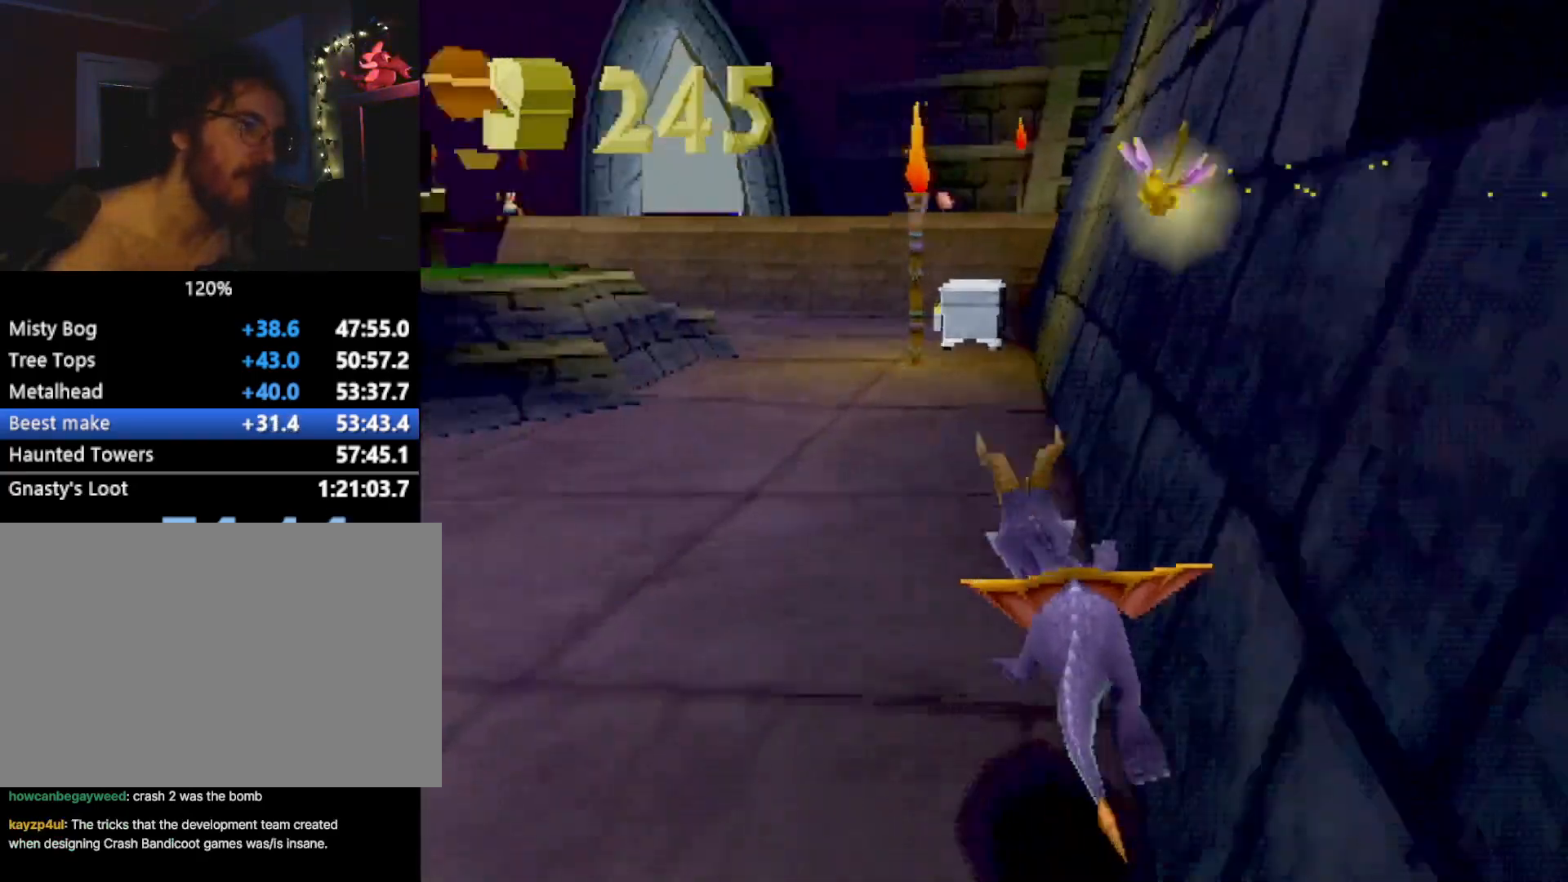
{"buttons": ["SQUARE"], "left_stick": "center", "events": [[150, "left_stick", "up-left"], [167, "CROSS", "down"], [267, "CROSS", "up"], [283, "left_stick", "center"]]}
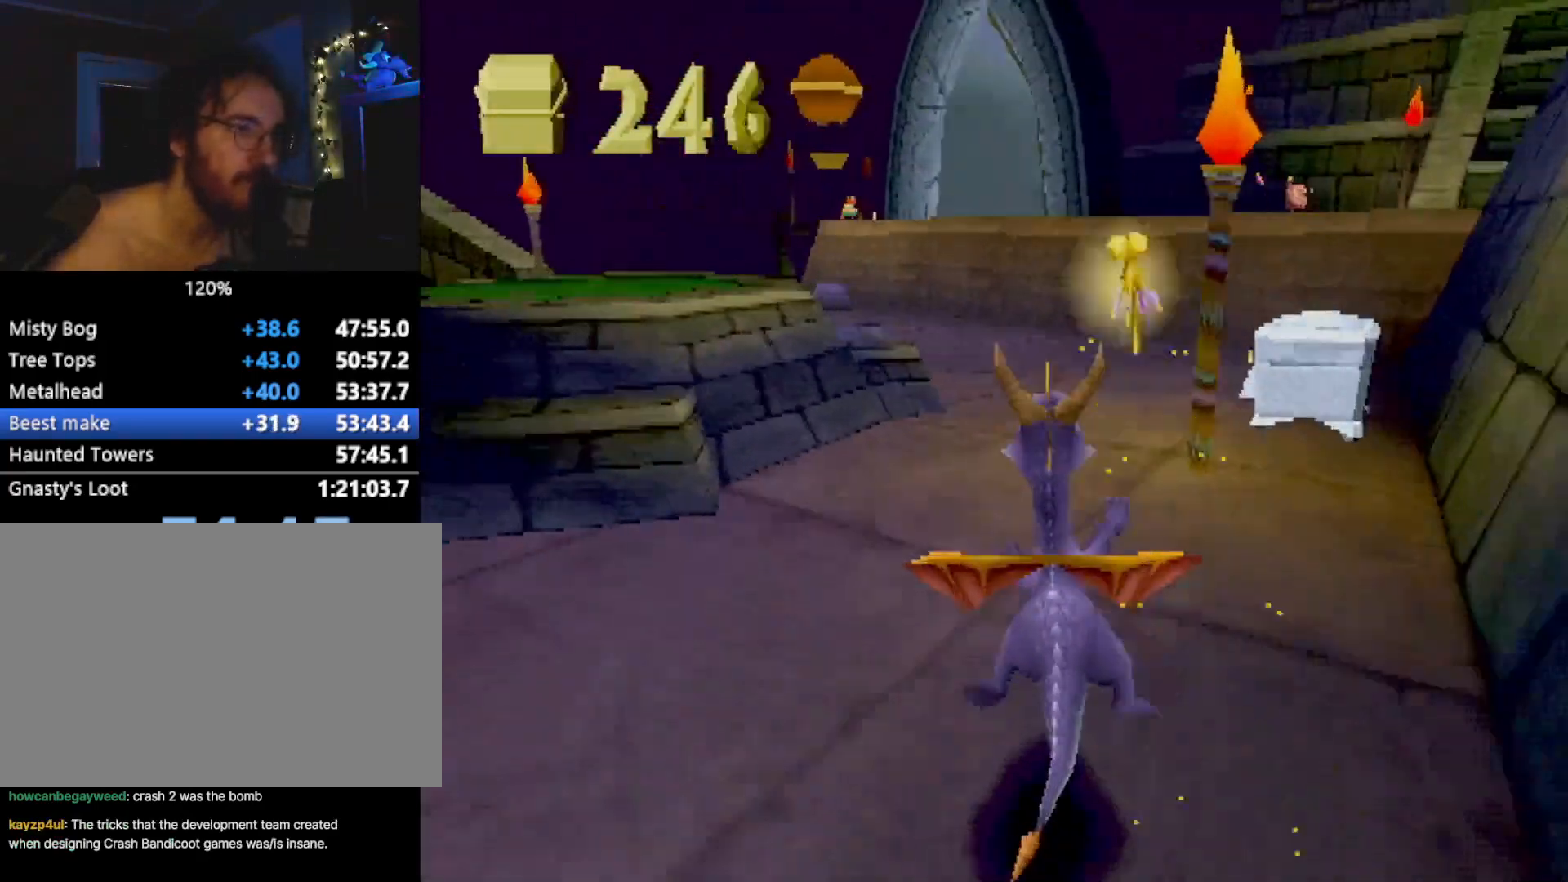
{"buttons": [], "left_stick": "right", "events": [[184, "left_stick", "right"], [501, "SQUARE", "up"]]}
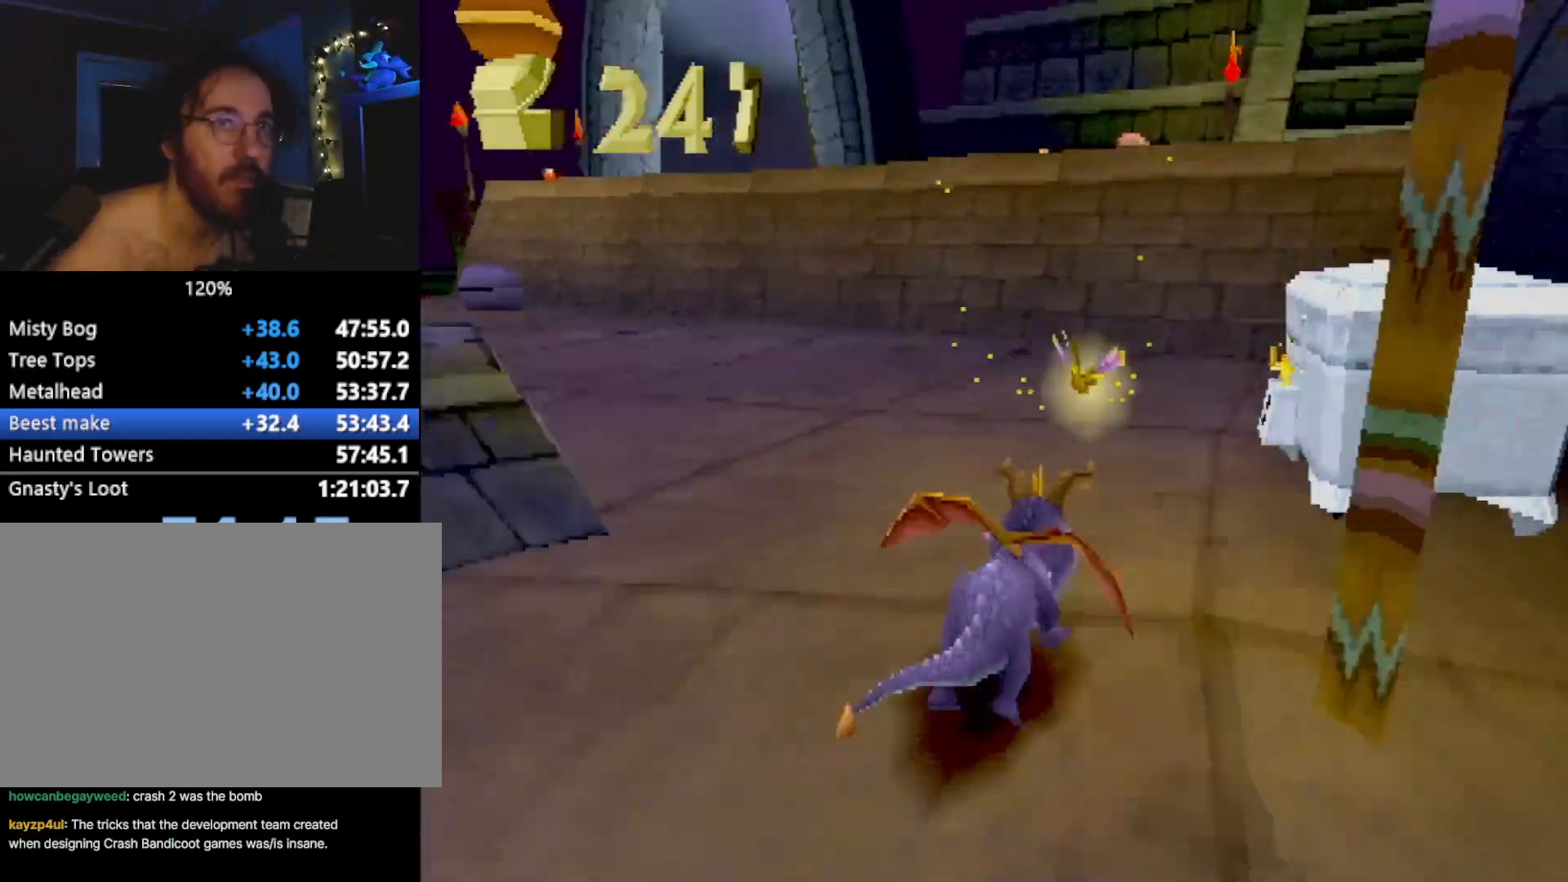
{"buttons": ["L2"], "left_stick": "center", "events": [[84, "CROSS", "down"], [201, "SQUARE", "down"], [217, "CROSS", "up"], [351, "left_stick", "up-right"], [384, "L2", "down"], [401, "SQUARE", "up"], [451, "CIRCLE", "down"], [451, "left_stick", "center"], [501, "CIRCLE", "up"]]}
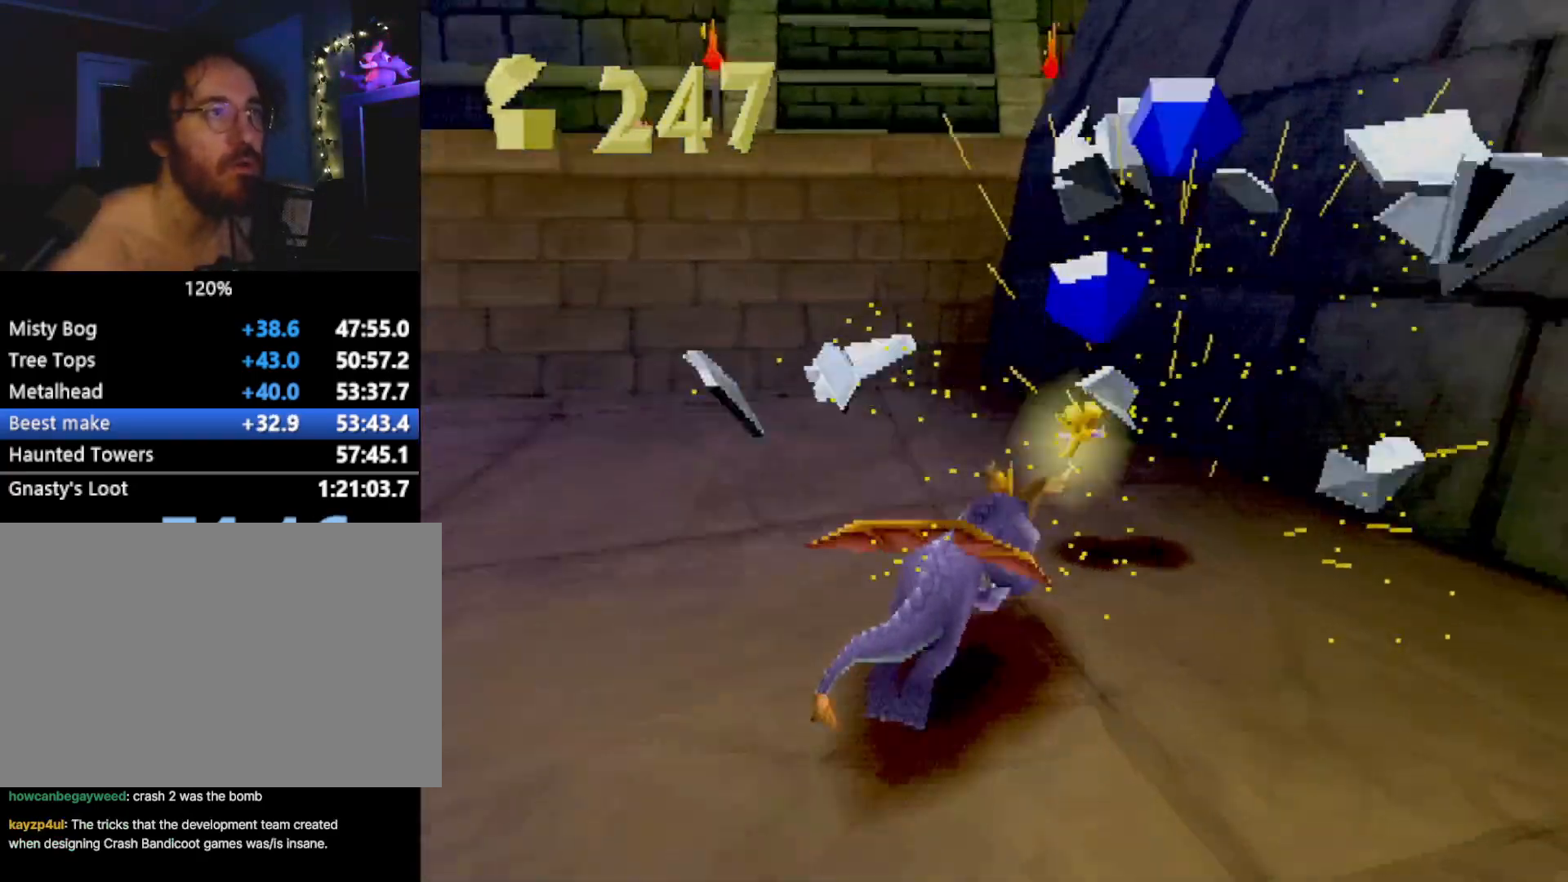
{"buttons": [], "left_stick": "up-left", "events": [[217, "L2", "up"], [451, "left_stick", "up-left"]]}
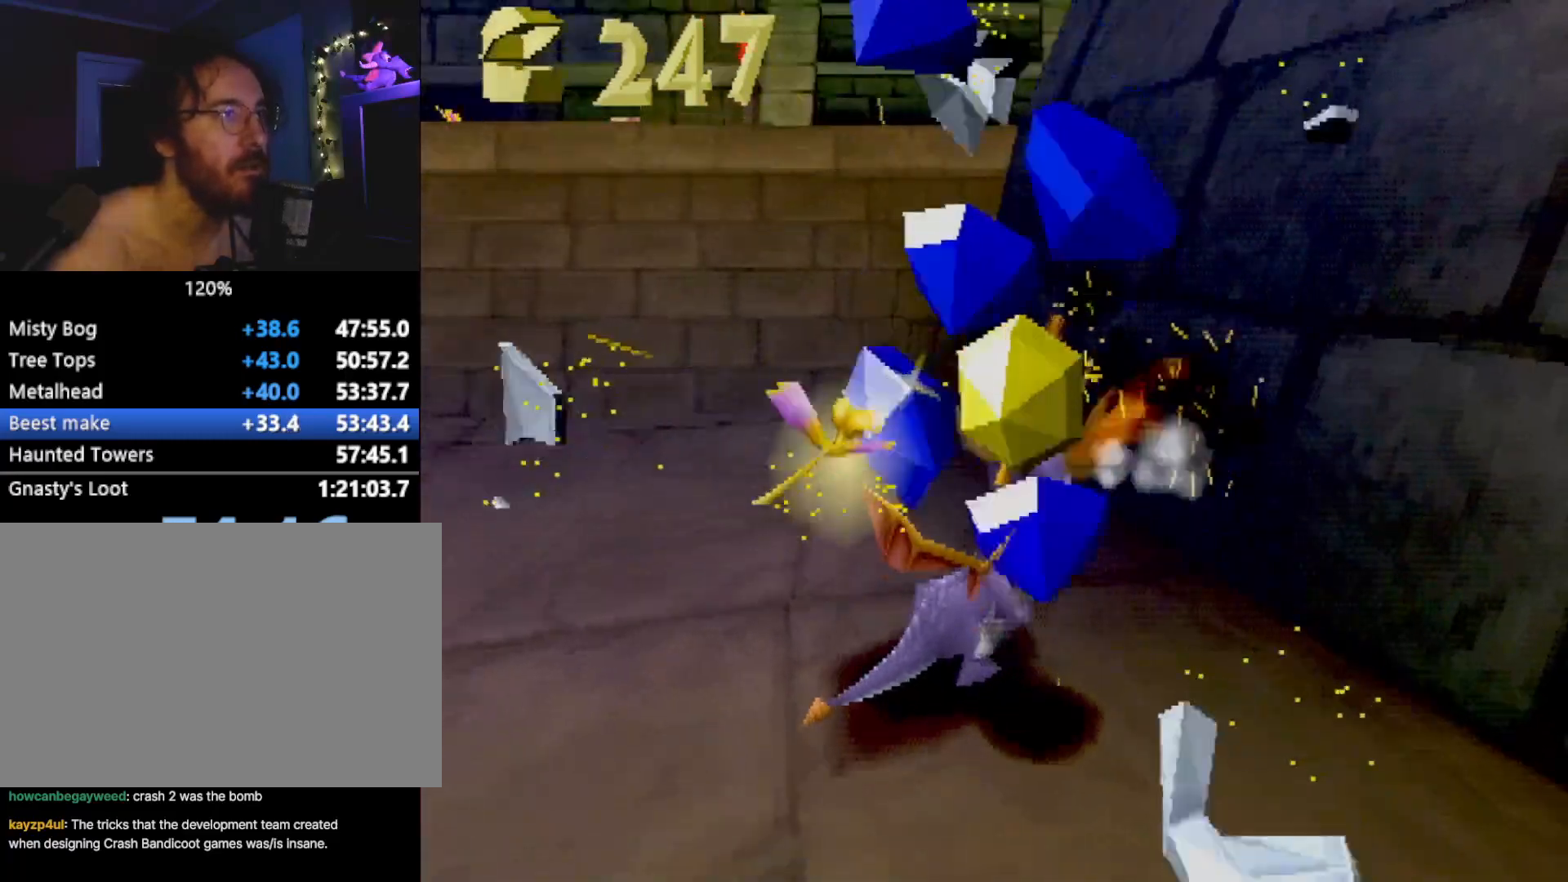
{"buttons": [], "left_stick": "up", "events": [[83, "SQUARE", "down"], [284, "left_stick", "up"], [501, "SQUARE", "up"]]}
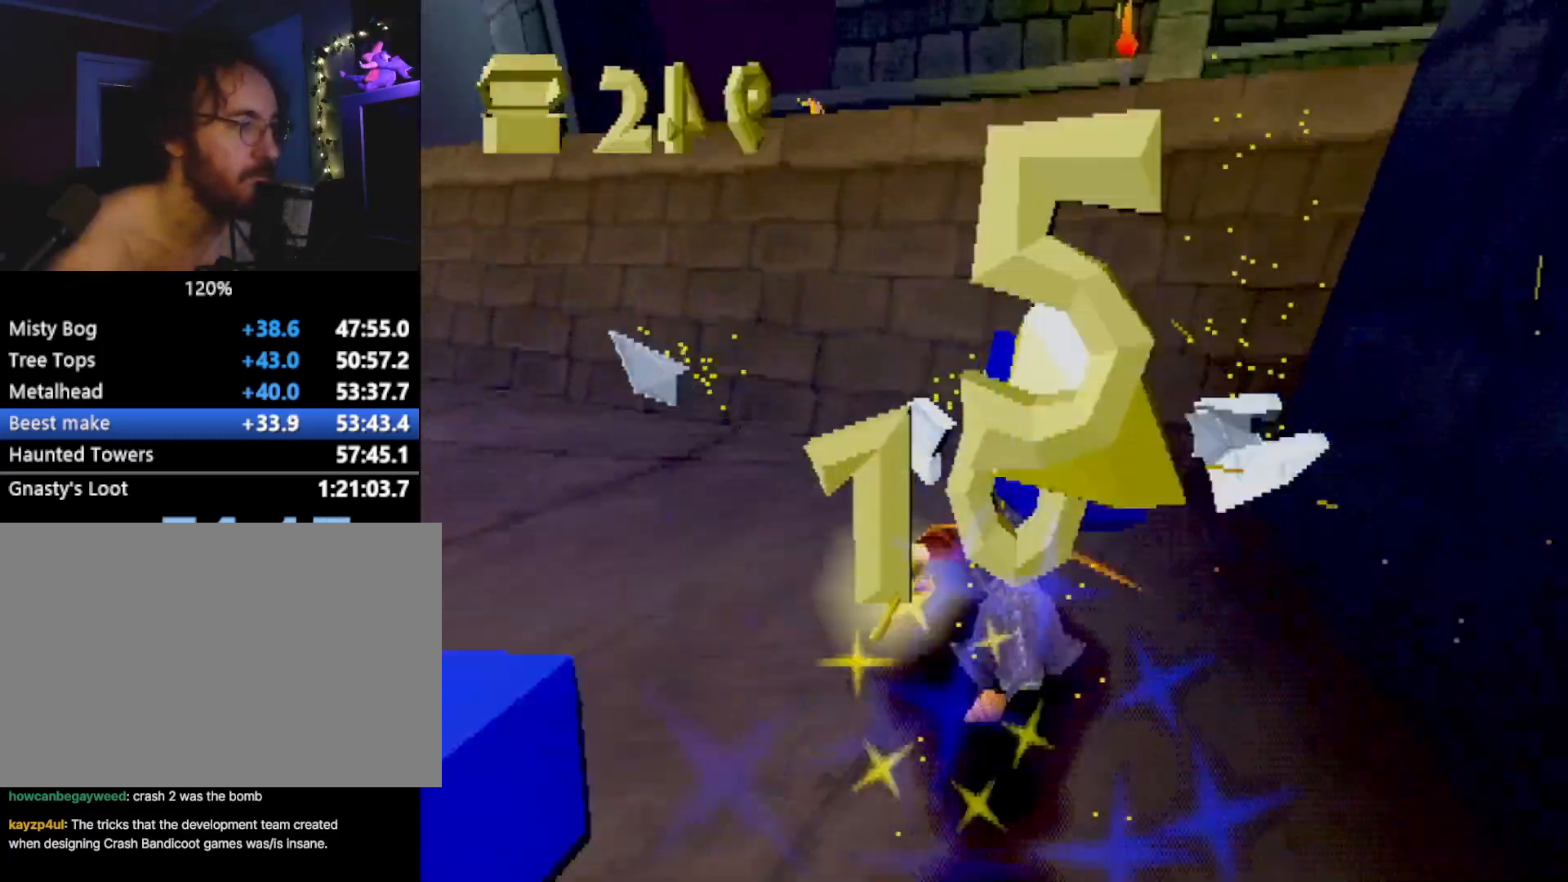
{"buttons": ["CROSS"], "left_stick": "up", "events": [[67, "CROSS", "down"]]}
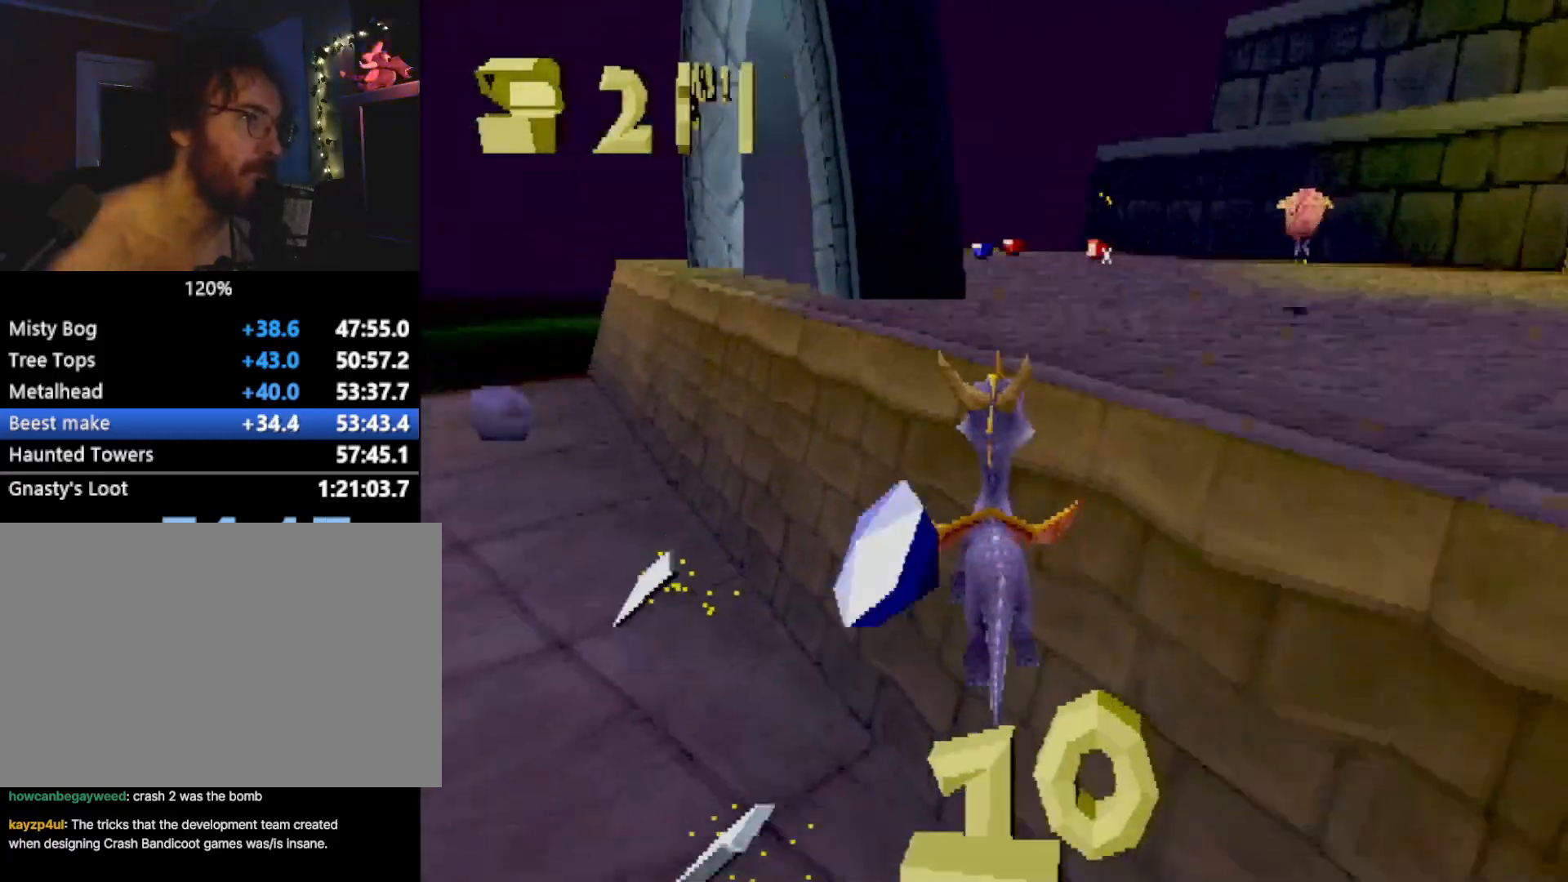
{"buttons": ["L2"], "left_stick": "down-right", "events": [[33, "left_stick", "up-right"], [66, "CROSS", "up"], [66, "SQUARE", "down"], [283, "SQUARE", "up"], [350, "CROSS", "down"], [350, "L2", "down"], [417, "CROSS", "up"], [467, "left_stick", "down-right"]]}
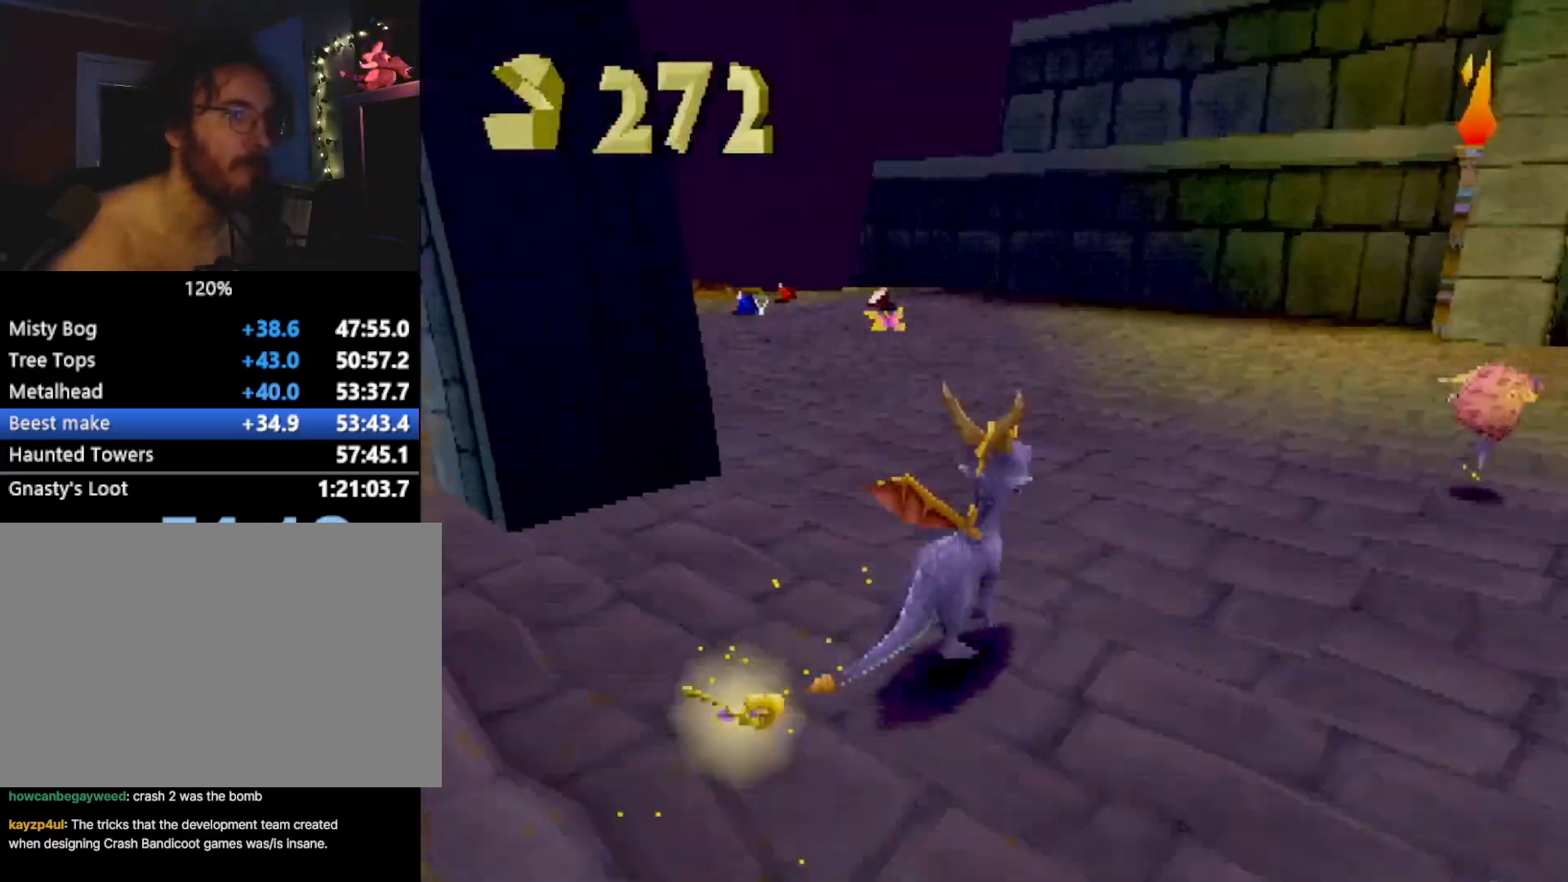
{"buttons": ["L2"], "left_stick": "left", "events": [[67, "left_stick", "down"], [117, "SQUARE", "down"], [184, "SQUARE", "up"], [234, "left_stick", "right"], [351, "left_stick", "up-left"], [468, "left_stick", "left"]]}
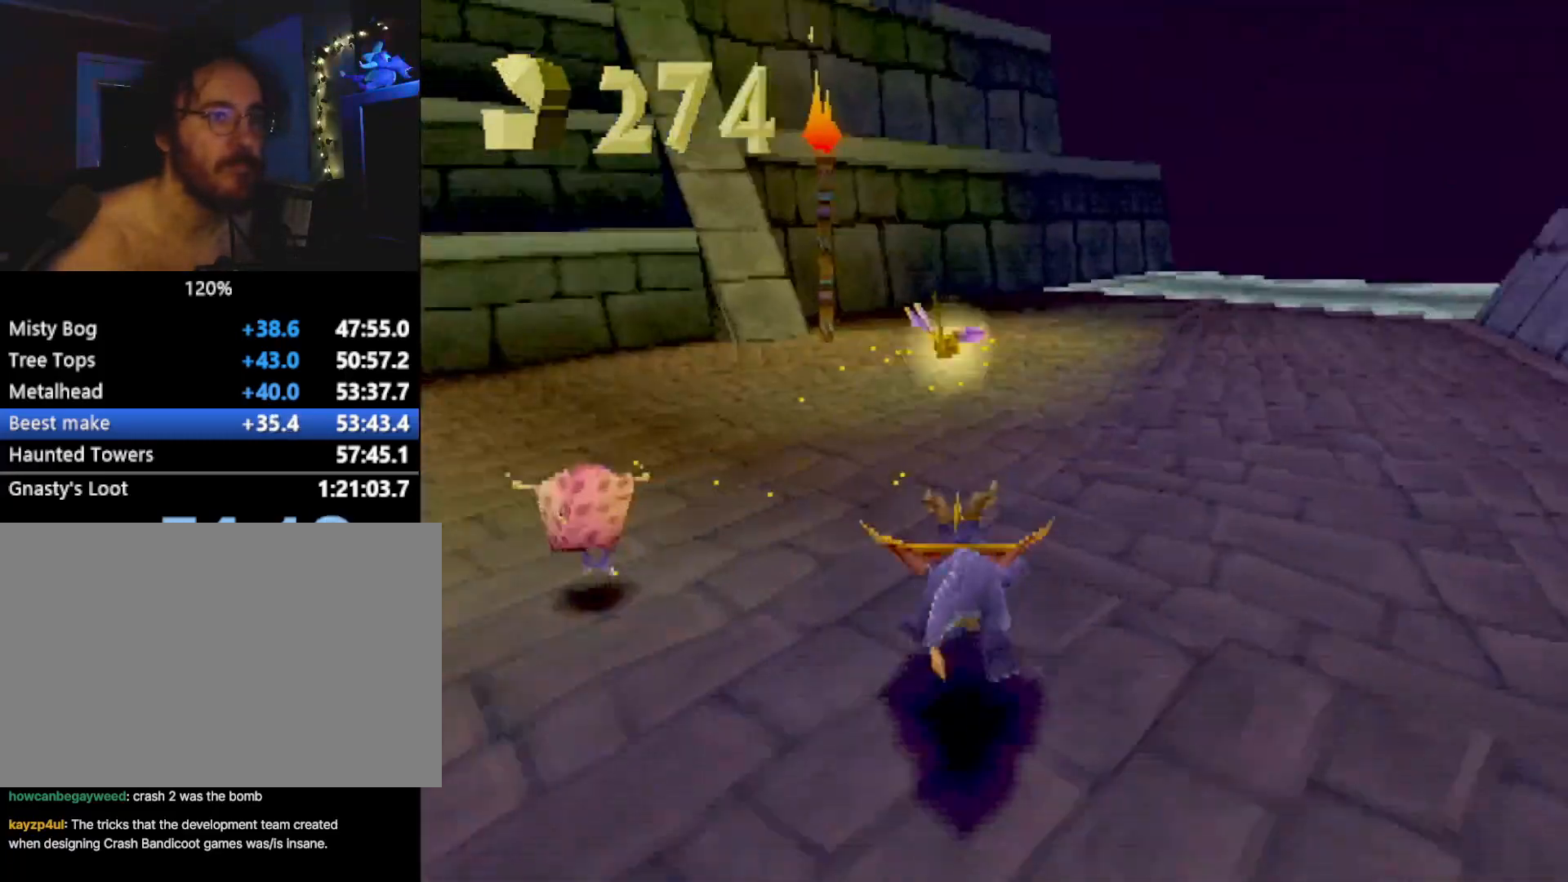
{"buttons": ["SQUARE"], "left_stick": "down", "events": [[17, "CROSS", "down"], [67, "CIRCLE", "down"], [67, "CROSS", "up"], [67, "left_stick", "down-left"], [100, "CIRCLE", "up"], [301, "left_stick", "down"], [384, "SQUARE", "down"], [484, "L2", "up"]]}
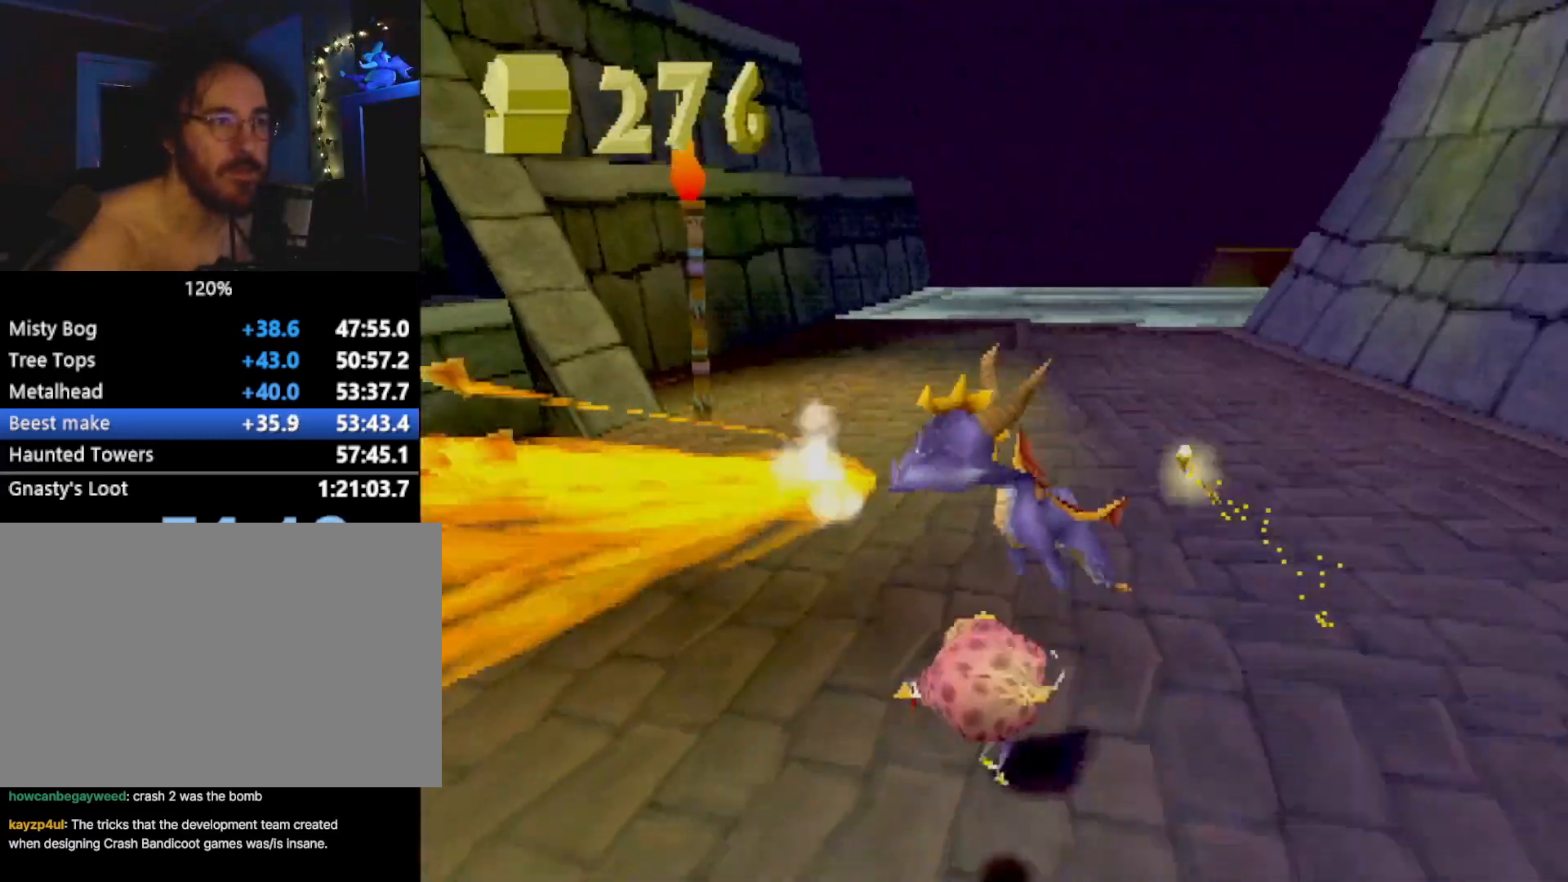
{"buttons": ["SQUARE"], "left_stick": "center", "events": [[51, "left_stick", "center"]]}
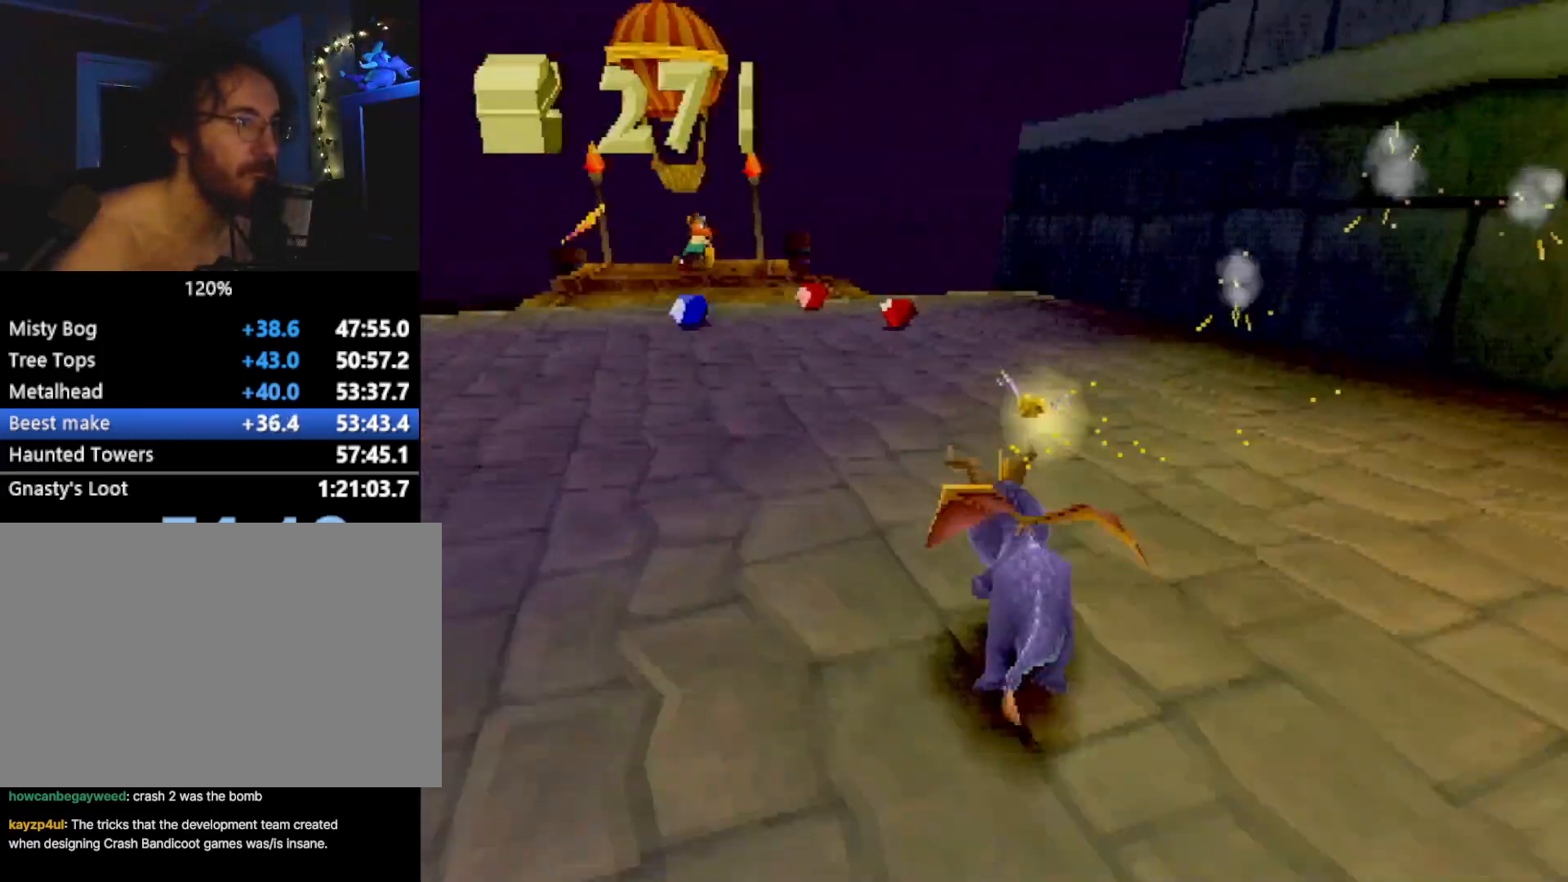
{"buttons": ["SQUARE"], "left_stick": "left", "events": [[67, "left_stick", "left"], [301, "left_stick", "center"], [468, "left_stick", "left"]]}
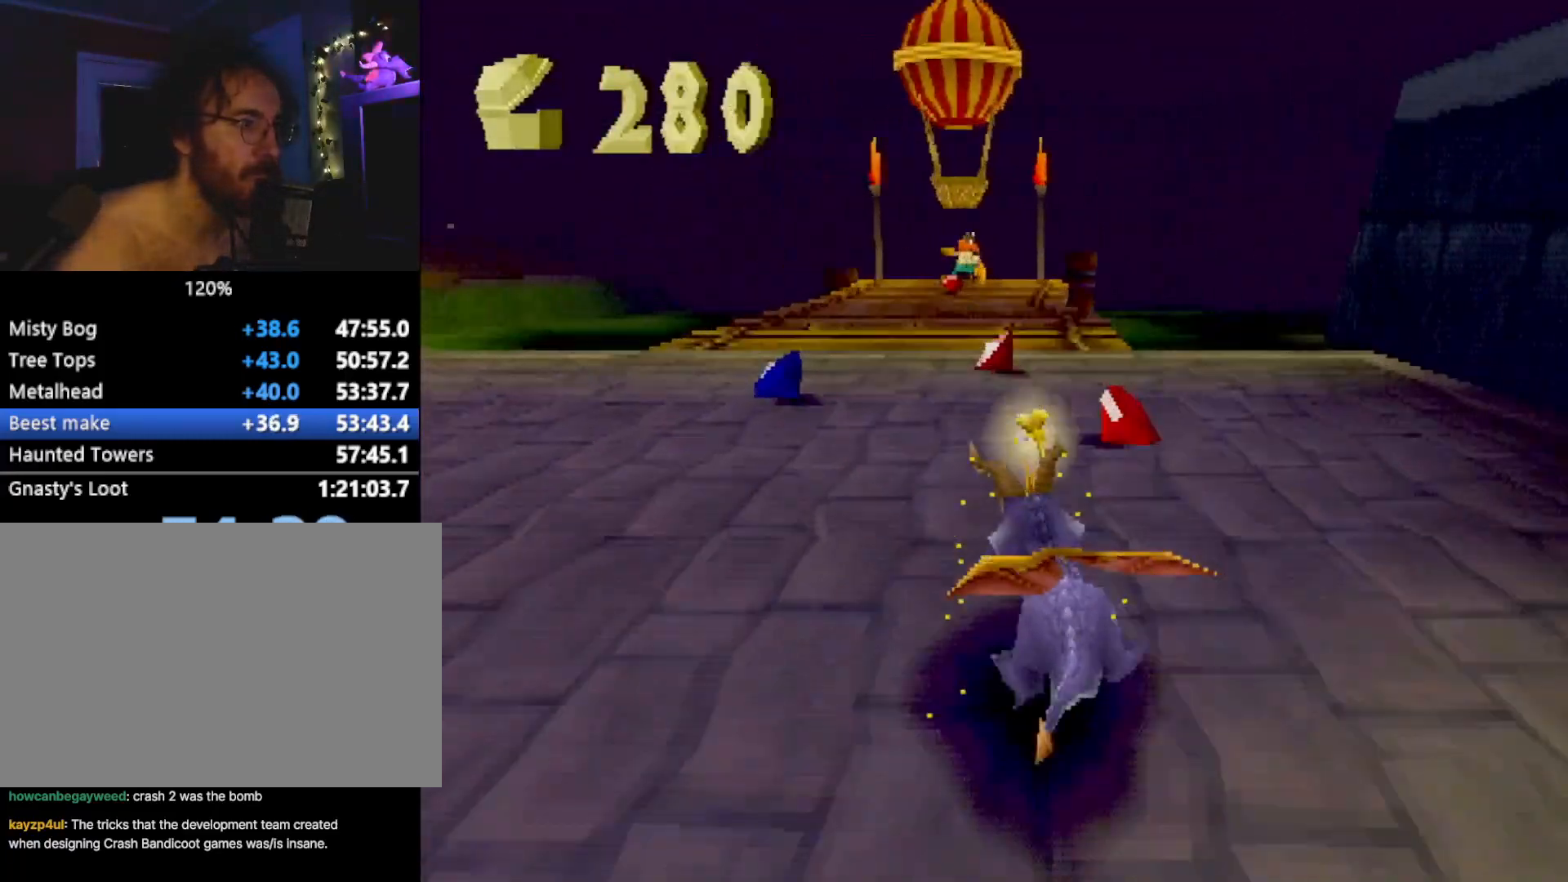
{"buttons": ["SQUARE"], "left_stick": "up-right", "events": [[251, "SQUARE", "up"], [251, "left_stick", "up-right"], [468, "SQUARE", "down"]]}
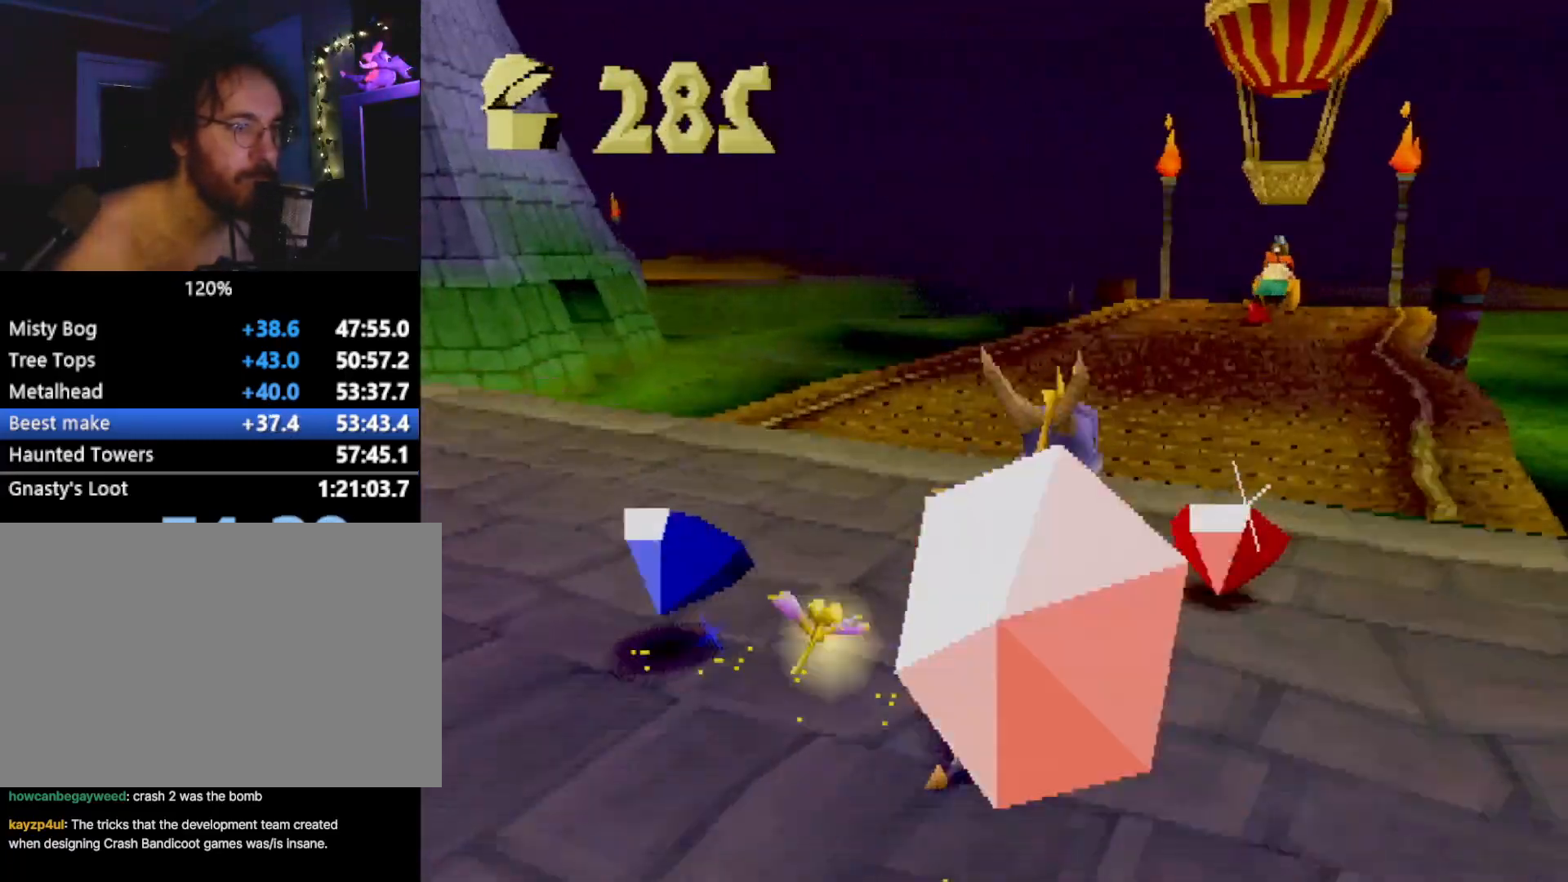
{"buttons": ["CROSS", "SQUARE"], "left_stick": "left", "events": [[33, "left_stick", "up-left"], [167, "left_stick", "center"], [467, "left_stick", "left"], [501, "CROSS", "down"]]}
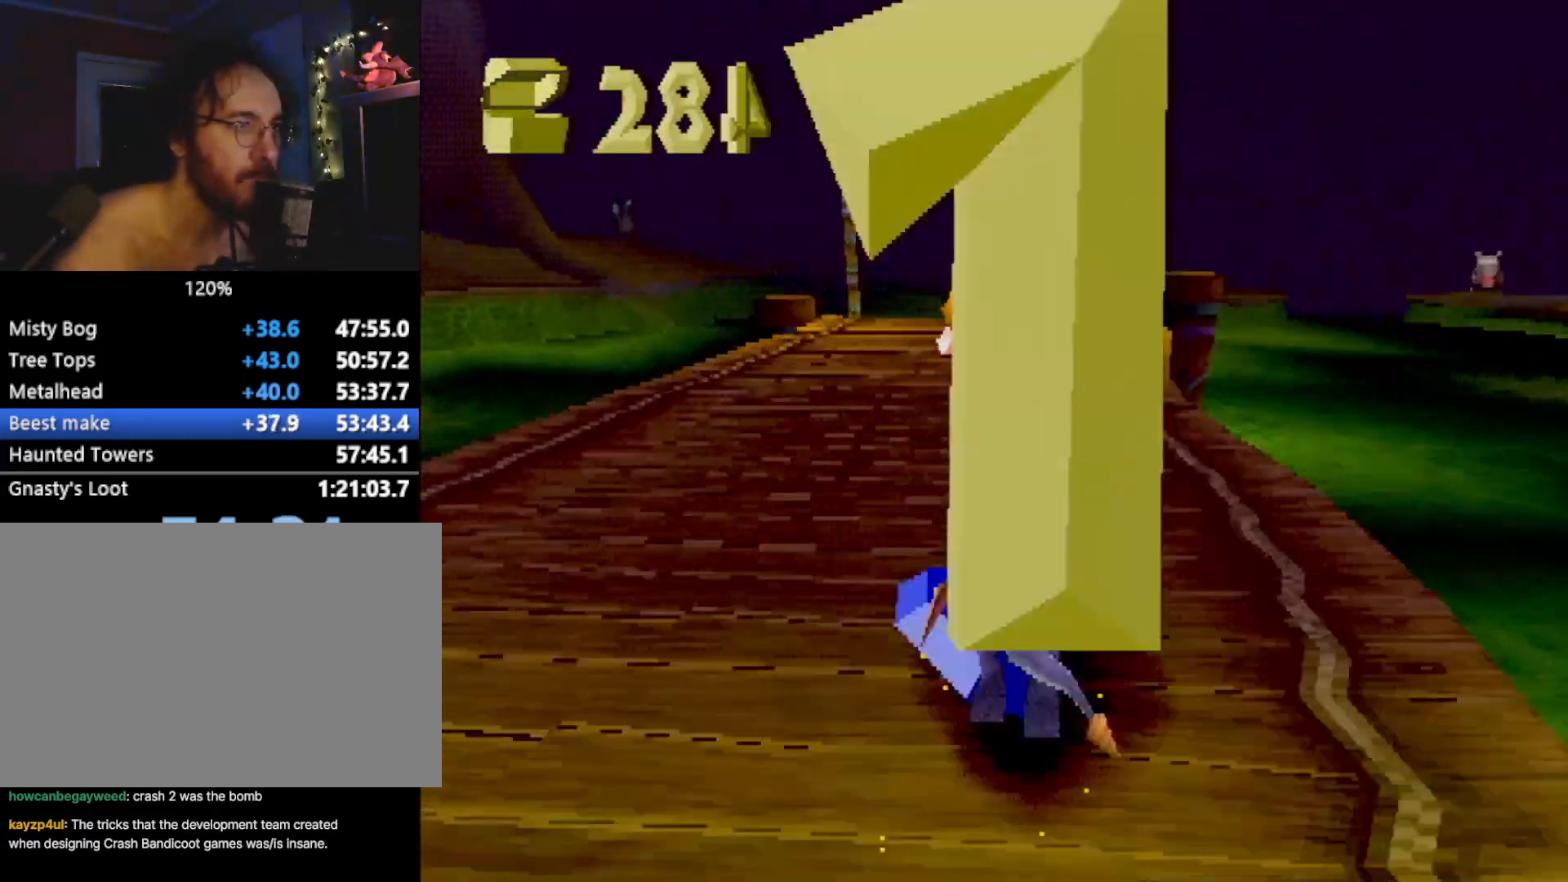
{"buttons": [], "left_stick": "center", "events": [[67, "left_stick", "center"], [167, "CROSS", "up"], [167, "SQUARE", "up"], [300, "CROSS", "down"], [367, "SQUARE", "down"], [400, "CROSS", "up"], [467, "SQUARE", "up"]]}
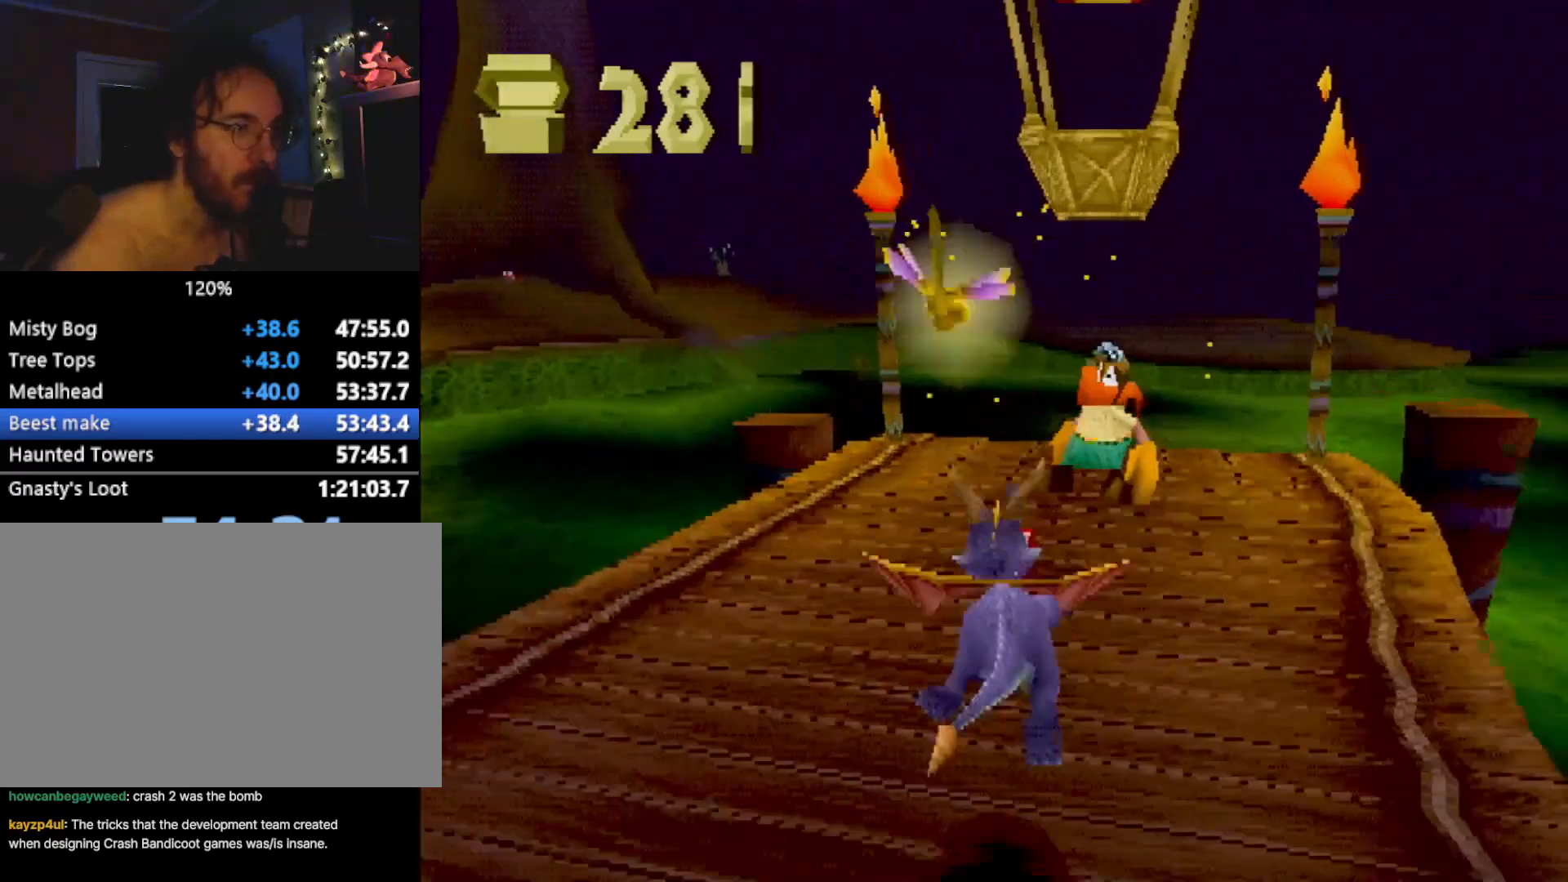
{"buttons": [], "left_stick": "center", "events": [[50, "left_stick", "right"], [200, "left_stick", "center"]]}
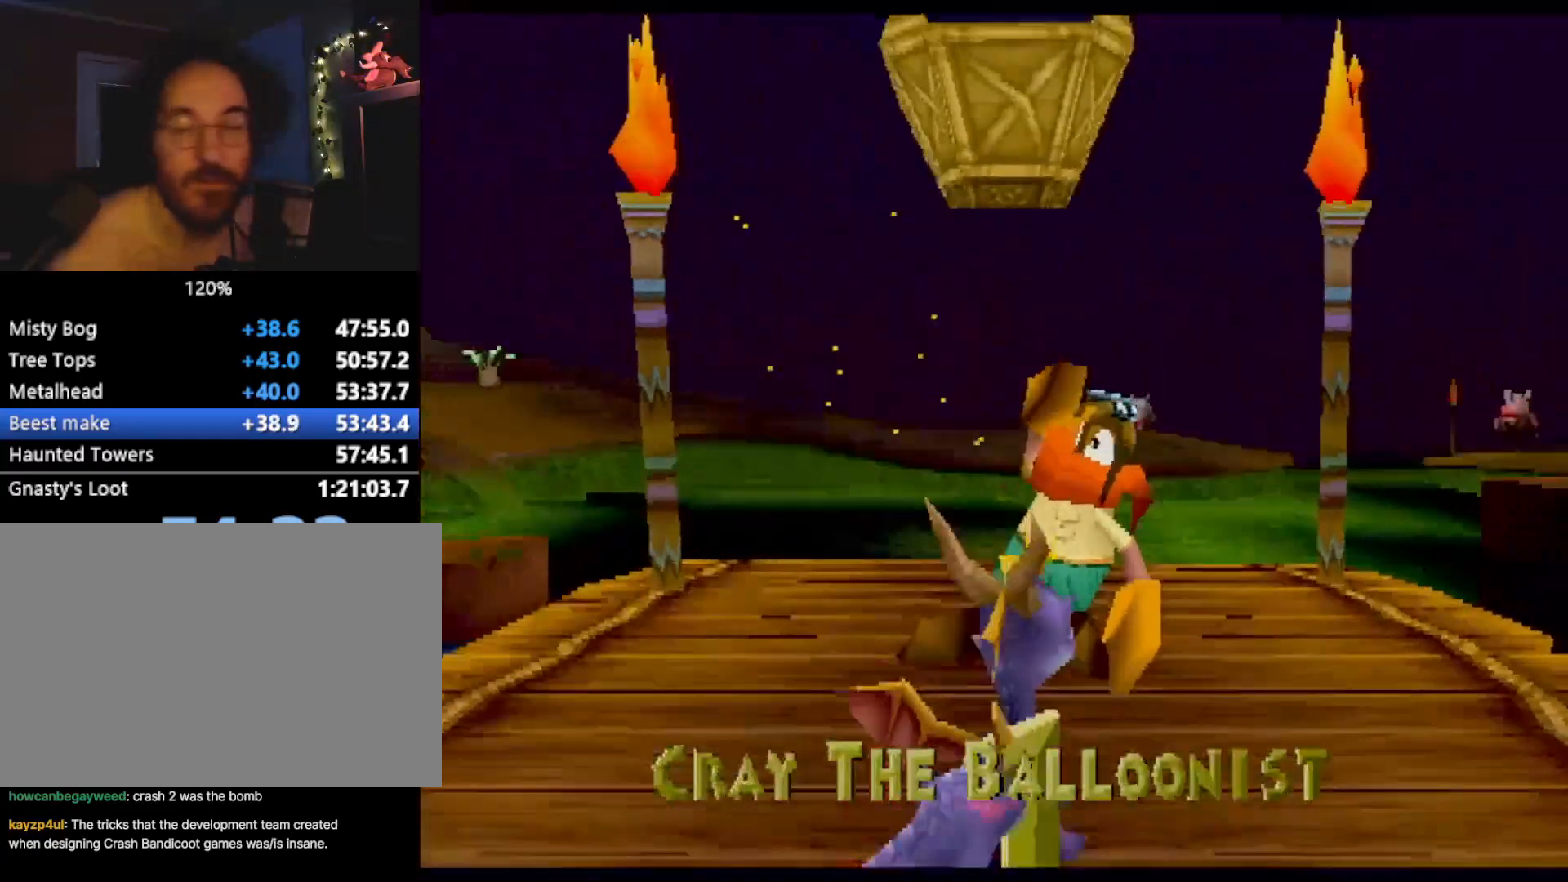
{"buttons": [], "left_stick": "center", "events": []}
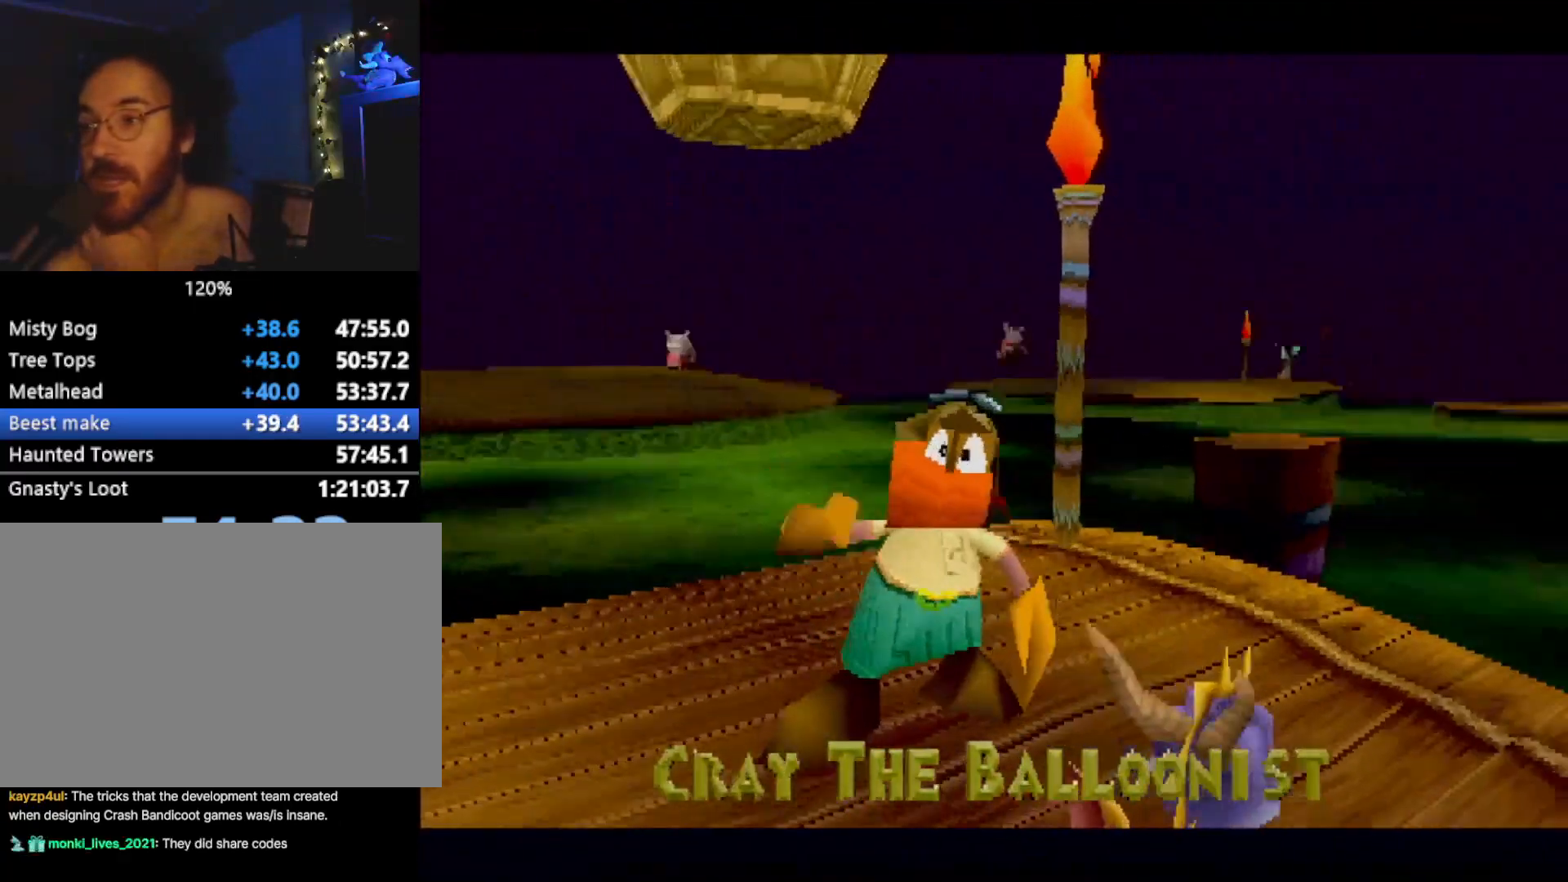
{"buttons": [], "left_stick": "center", "events": [[351, "CROSS", "down"], [468, "CROSS", "up"]]}
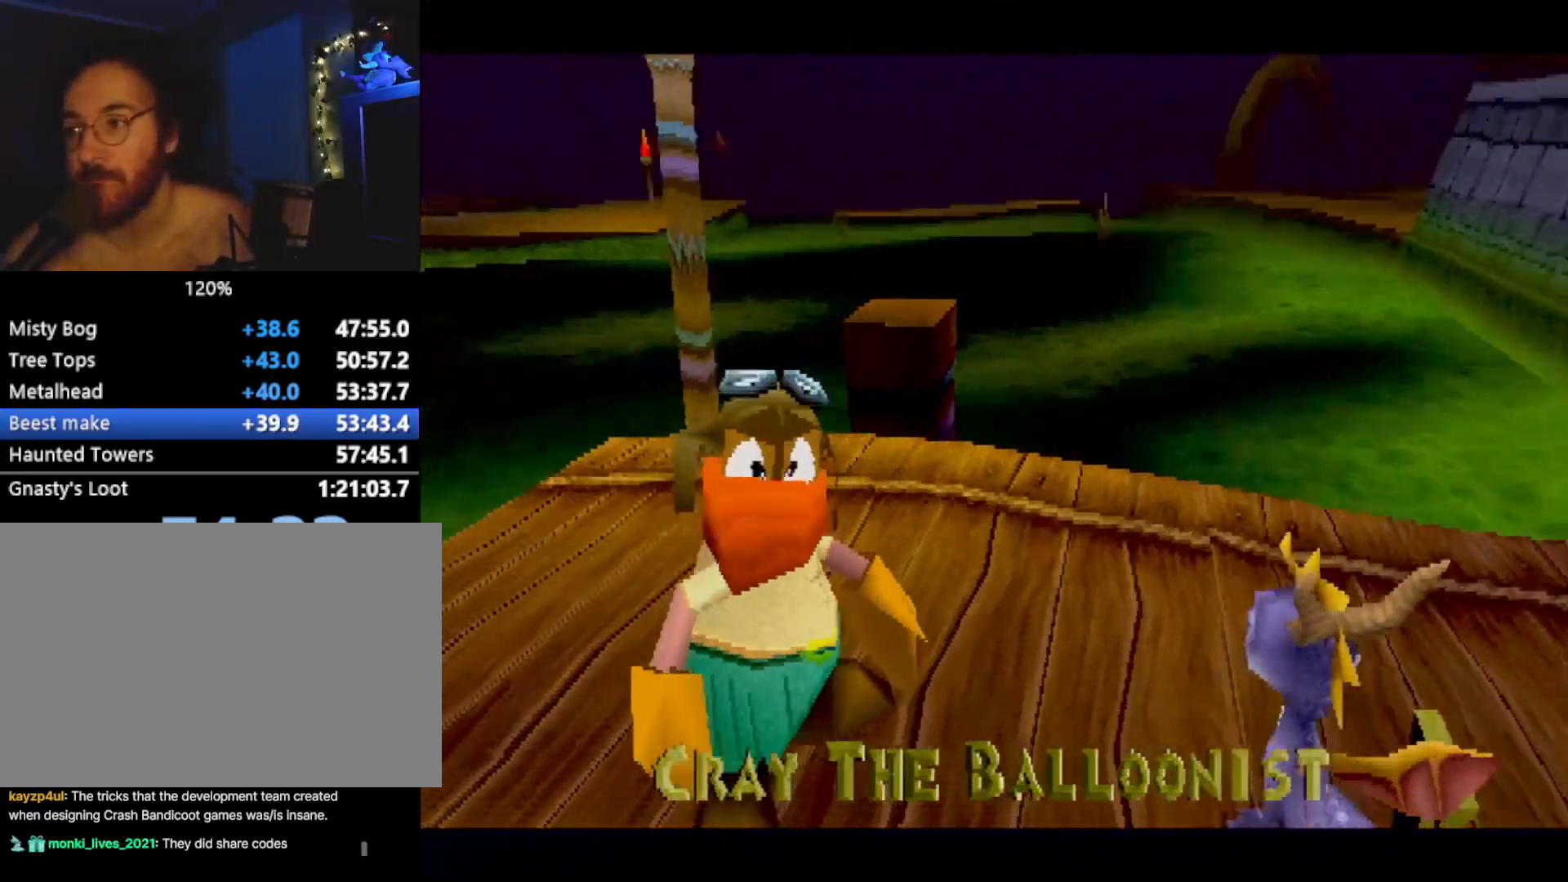
{"buttons": [], "left_stick": "center", "events": [[50, "CROSS", "down"], [134, "CROSS", "up"], [201, "CROSS", "down"], [284, "CROSS", "up"], [401, "CROSS", "down"], [468, "CROSS", "up"]]}
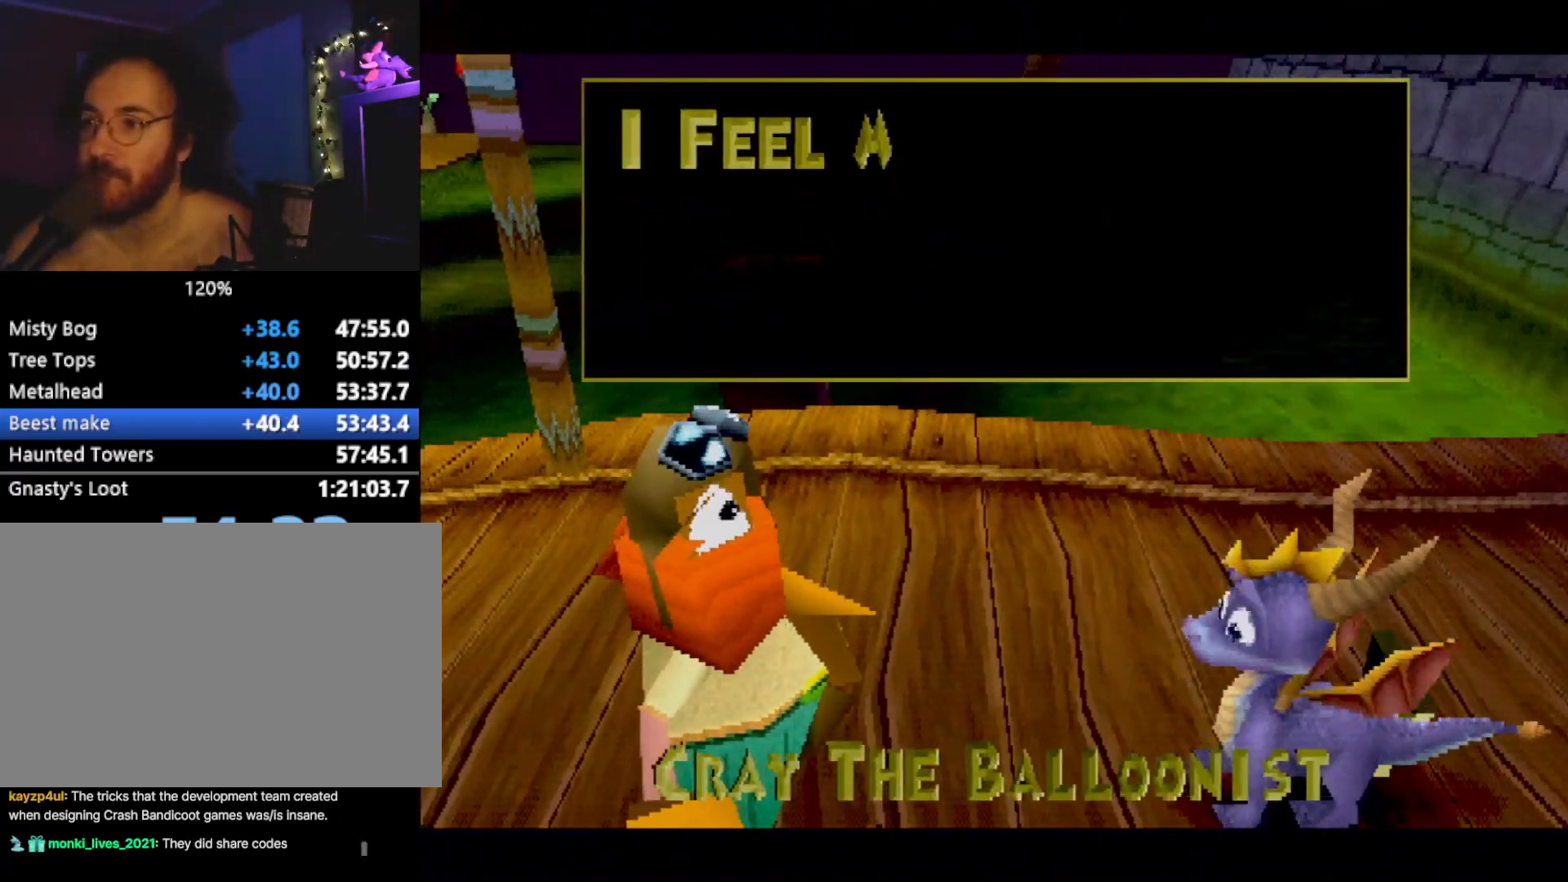
{"buttons": ["CROSS"], "left_stick": "center", "events": [[17, "L2", "down"], [33, "CROSS", "down"], [67, "L1", "down"], [117, "CROSS", "up"], [117, "L2", "up"], [184, "CROSS", "down"], [217, "L1", "up"], [217, "L2", "down"], [267, "CROSS", "up"], [301, "L2", "up"], [334, "CROSS", "down"], [401, "CROSS", "up"], [484, "CROSS", "down"]]}
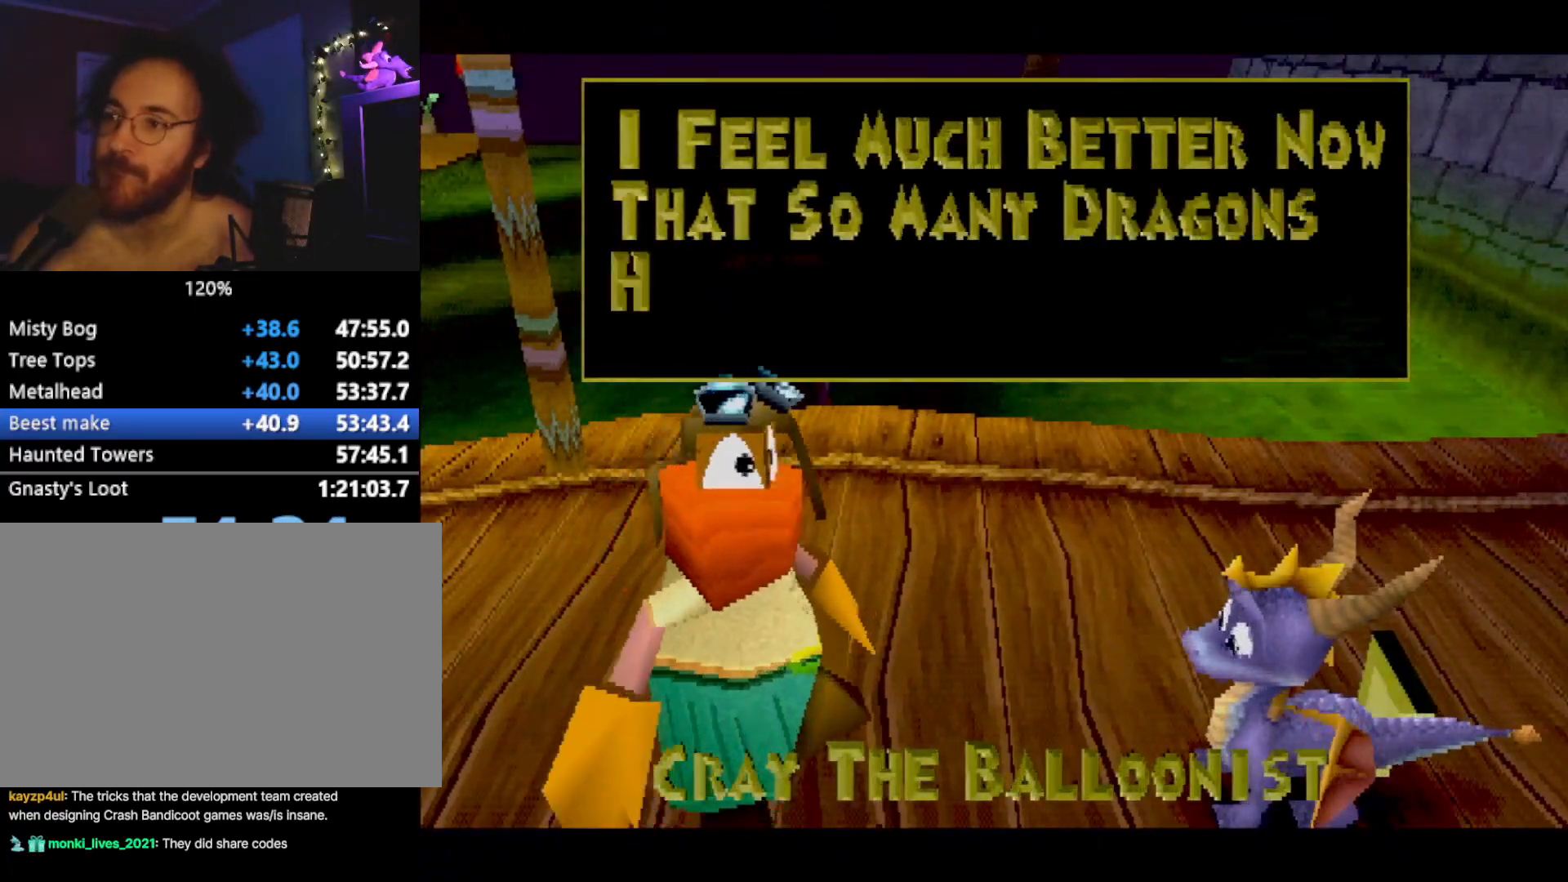
{"buttons": ["CROSS"], "left_stick": "center", "events": [[83, "CROSS", "up"], [150, "CROSS", "down"], [234, "CROSS", "up"], [300, "CROSS", "down"], [367, "CROSS", "up"], [451, "CROSS", "down"]]}
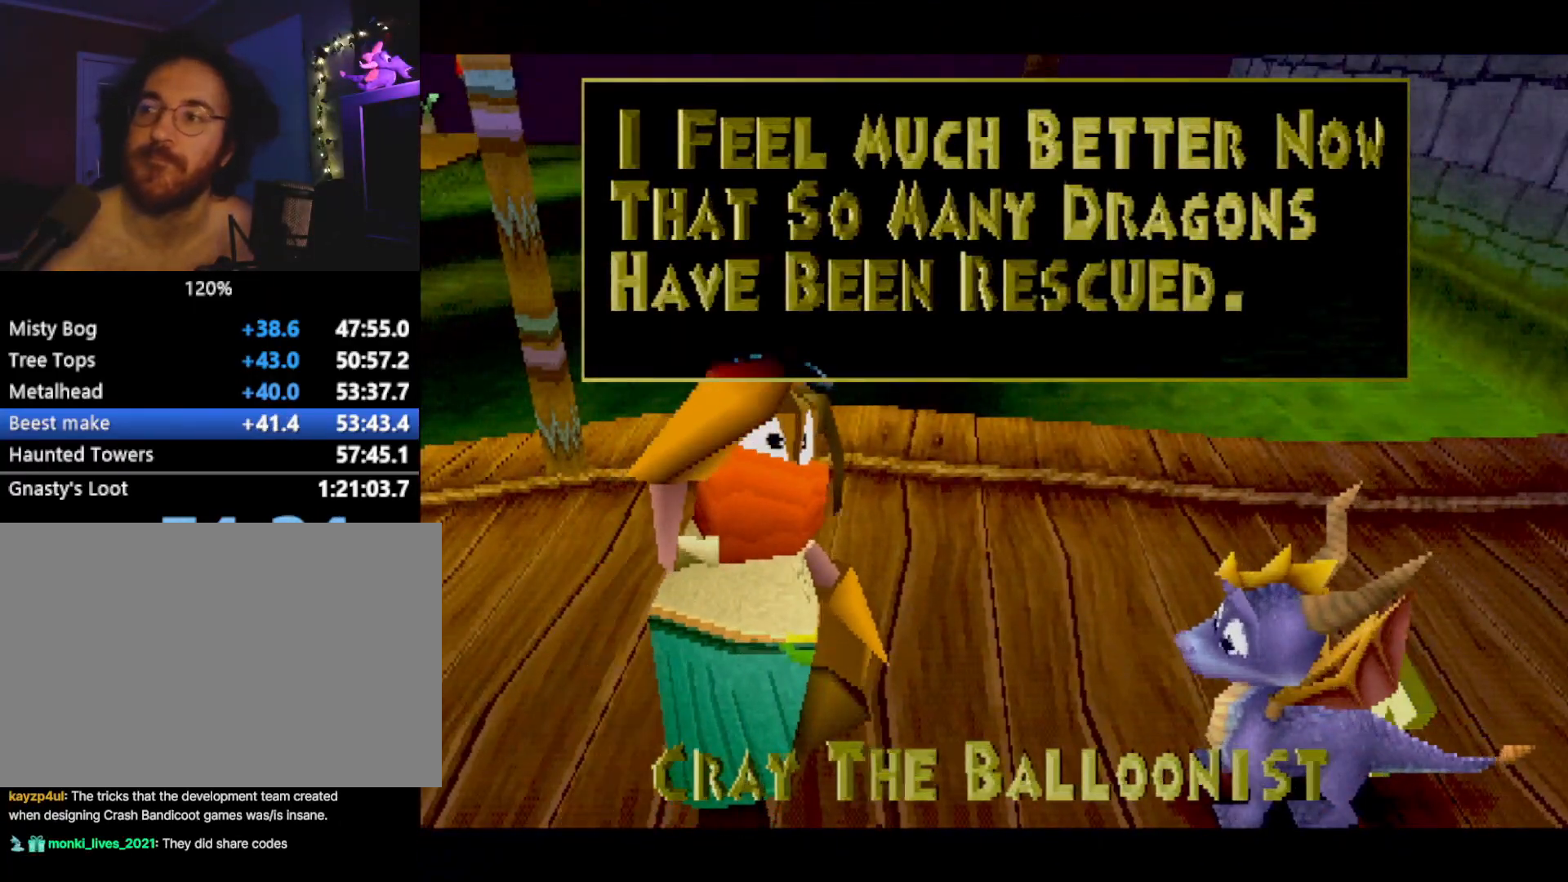
{"buttons": [], "left_stick": "center", "events": [[16, "CROSS", "up"], [83, "CROSS", "down"], [117, "CROSS", "up"], [200, "CROSS", "down"], [267, "CROSS", "up"], [317, "CROSS", "down"], [400, "CROSS", "up"], [450, "CROSS", "down"], [501, "CROSS", "up"]]}
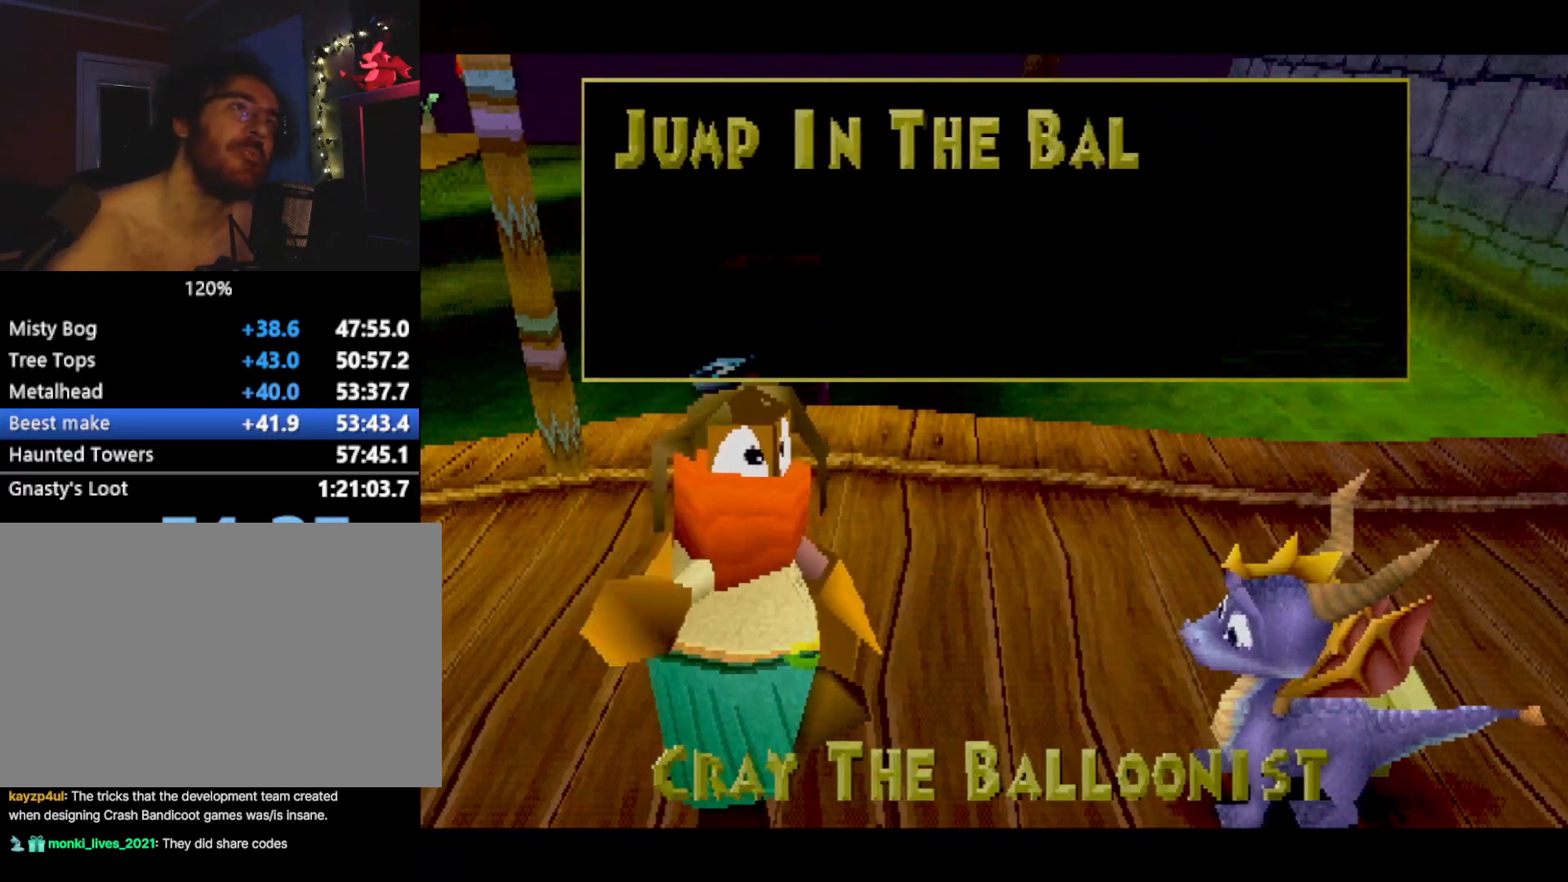
{"buttons": ["CROSS"], "left_stick": "center", "events": [[66, "CROSS", "down"], [150, "CROSS", "up"], [200, "CROSS", "down"], [267, "CROSS", "up"], [333, "CROSS", "down"], [400, "CROSS", "up"], [467, "CROSS", "down"]]}
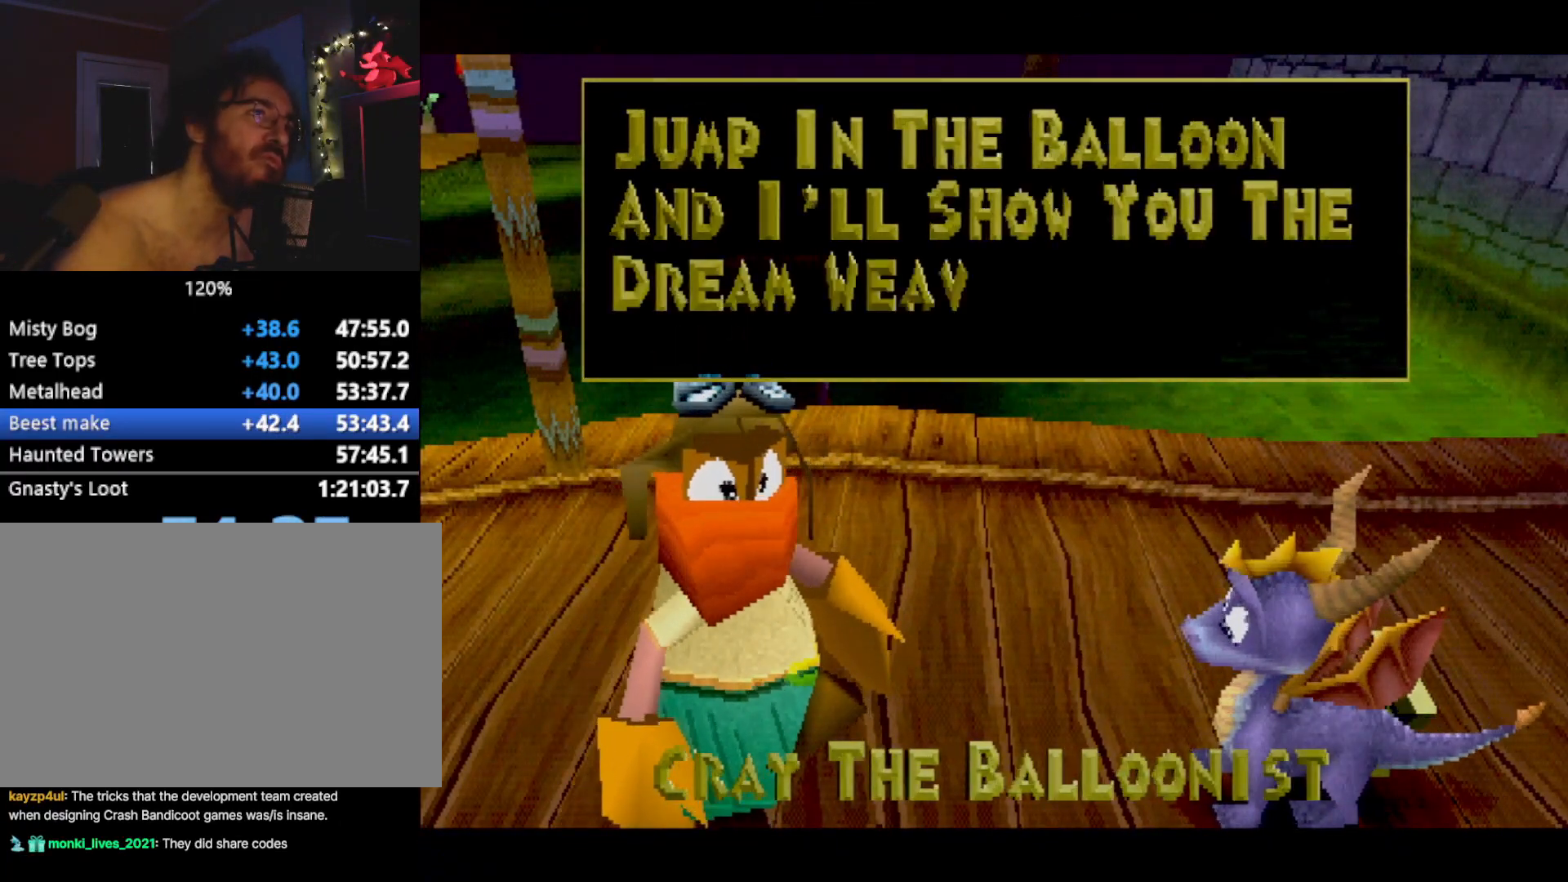
{"buttons": ["CROSS"], "left_stick": "center", "events": [[34, "CROSS", "up"], [117, "CROSS", "down"], [184, "CROSS", "up"], [234, "CROSS", "down"], [284, "CROSS", "up"], [401, "CROSS", "down"], [434, "CROSS", "up"], [501, "CROSS", "down"]]}
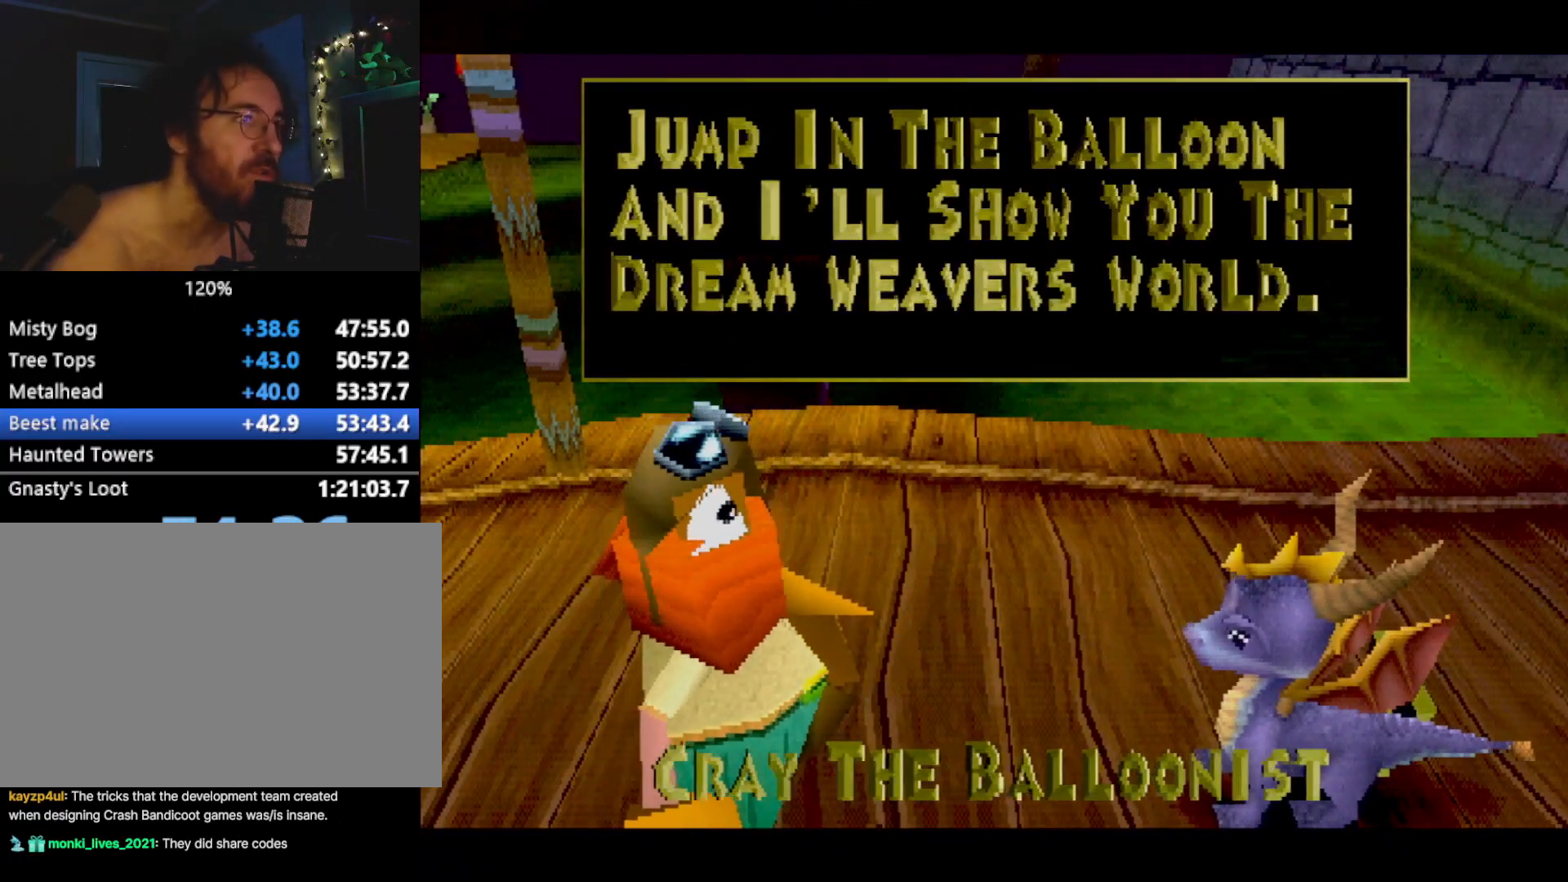
{"buttons": ["CROSS", "DPAD_UP"], "left_stick": "center", "events": [[50, "CROSS", "up"], [151, "CROSS", "down"], [184, "CROSS", "up"], [251, "CROSS", "down"], [301, "CROSS", "up"], [351, "CROSS", "down"], [384, "CROSS", "up"], [401, "DPAD_UP", "down"], [501, "CROSS", "down"]]}
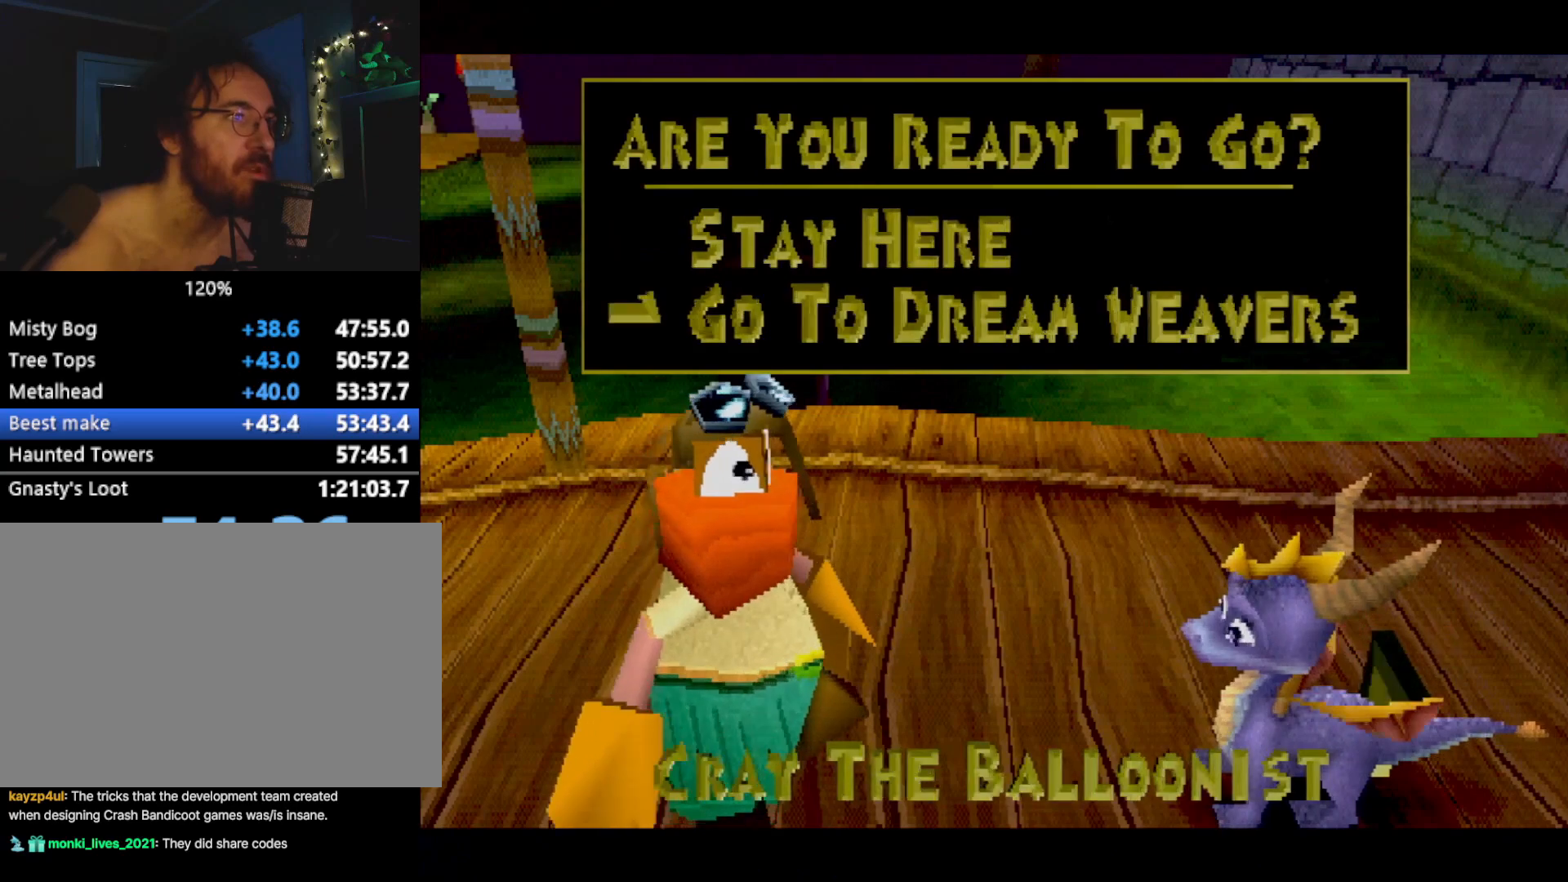
{"buttons": ["L1"], "left_stick": "center", "events": [[50, "DPAD_UP", "up"], [84, "CROSS", "up"], [251, "CROSS", "down"], [301, "CROSS", "up"], [367, "L2", "down"], [417, "L1", "down"], [434, "L2", "up"]]}
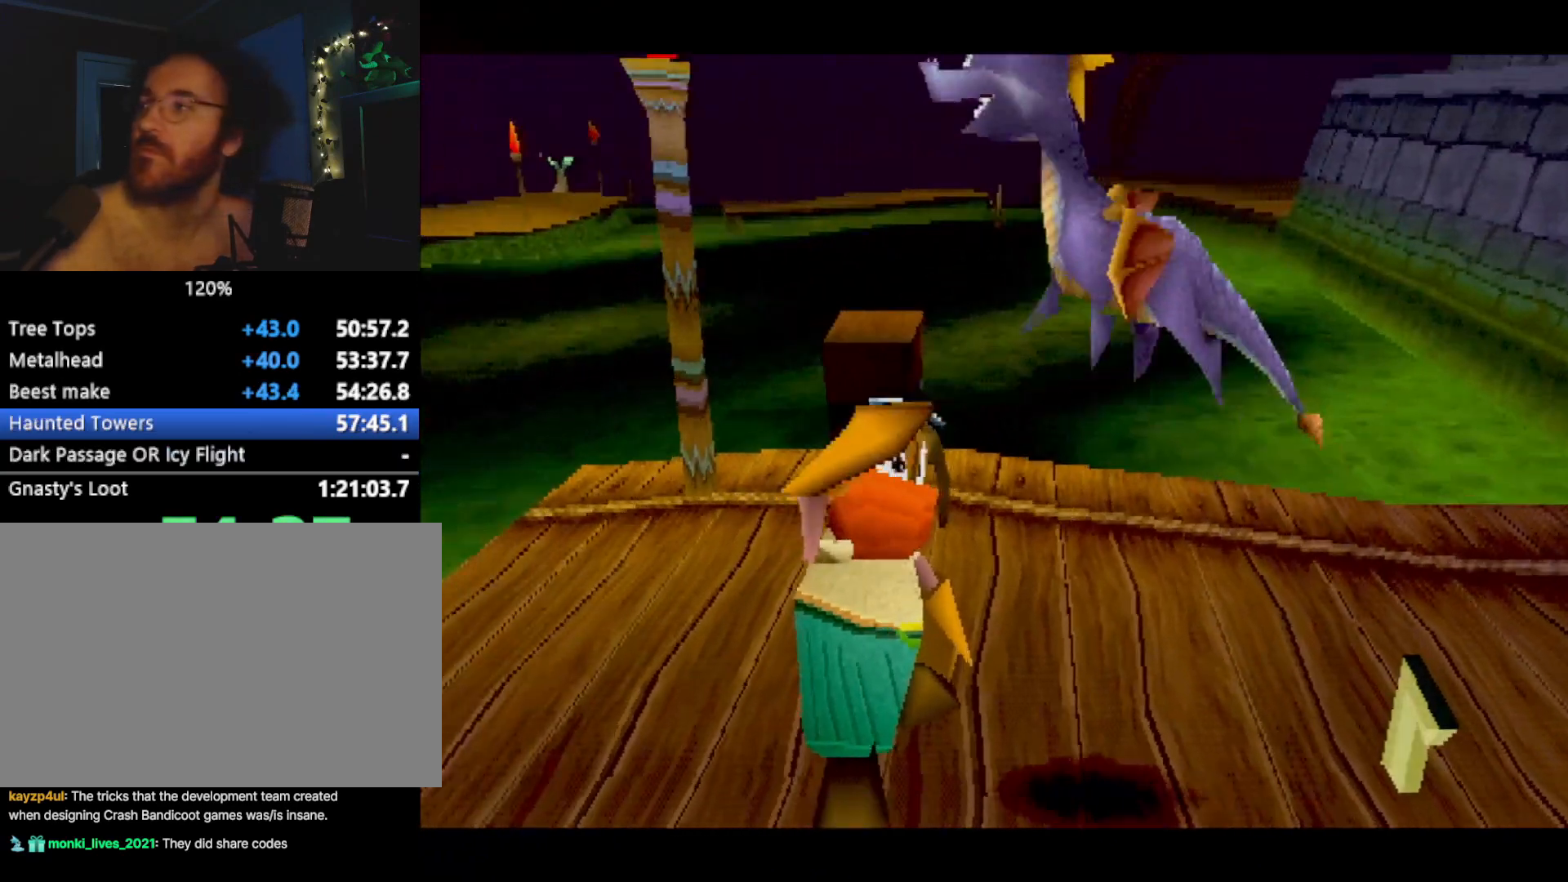
{"buttons": [], "left_stick": "center", "events": [[17, "CROSS", "down"], [17, "L1", "up"], [83, "CROSS", "up"], [200, "CROSS", "down"], [284, "CROSS", "up"], [401, "CROSS", "down"], [451, "CROSS", "up"]]}